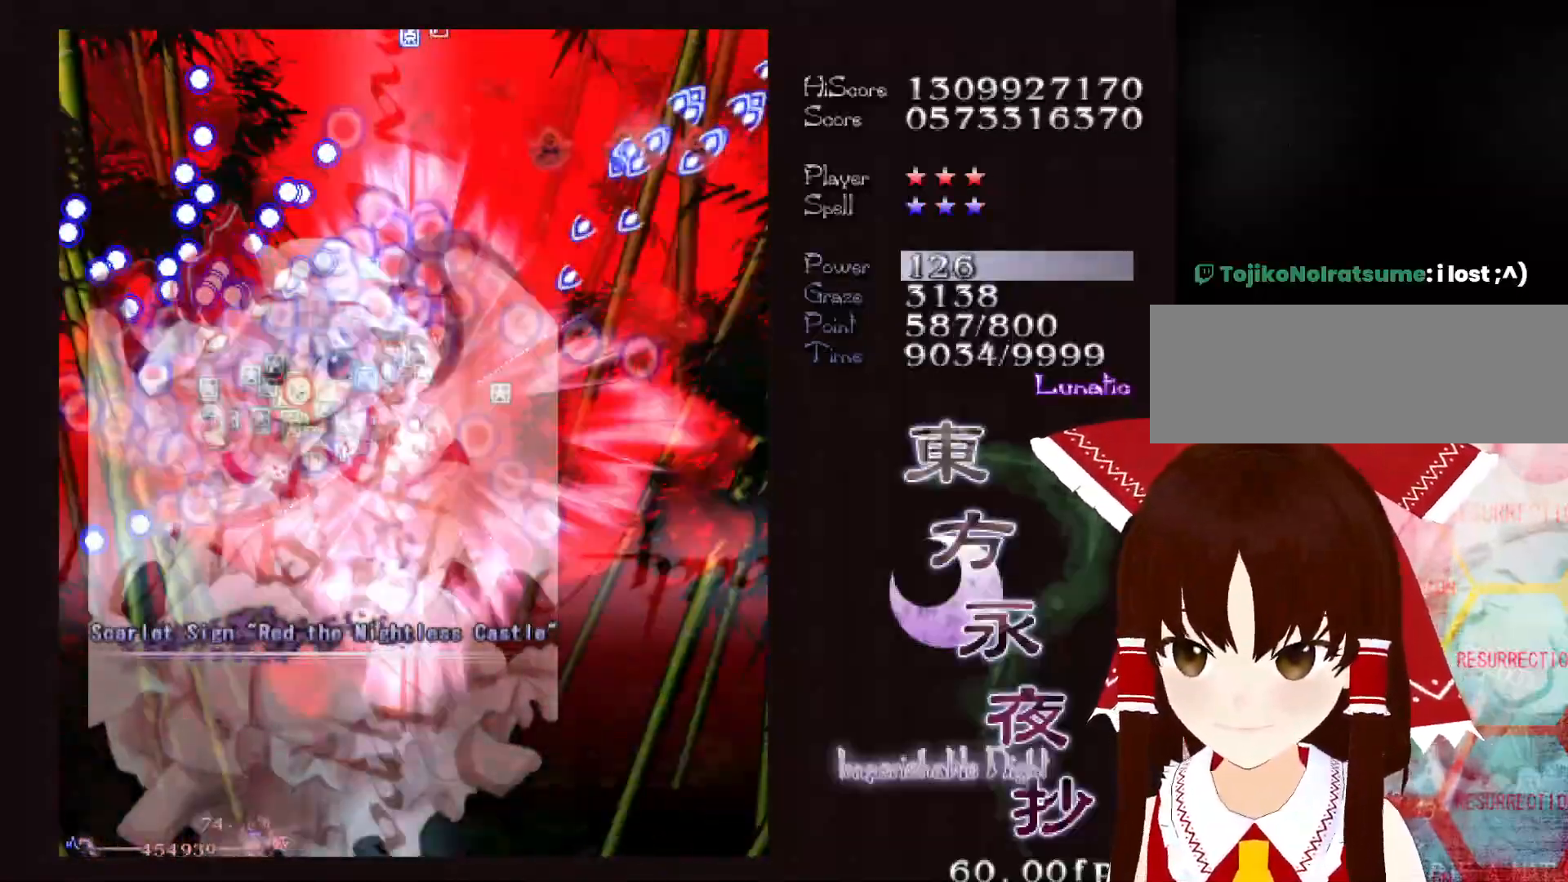
Gameplay with keyboard; each line is a JSON object with the keys held at the frame after it. "events" lists presses ("down") and releases ("up") of "c", "ctrl", "down", "left", "right", "shift", "up", "x" and "z" between this image and that frame as [ms after this image, input, new state], when the widget could be followed in between. No other keys are recorded. Mouse input is not recorded.
{"keys": ["shift", "up"], "events": [[250, "up", "down"], [333, "up", "up"], [433, "up", "down"]]}
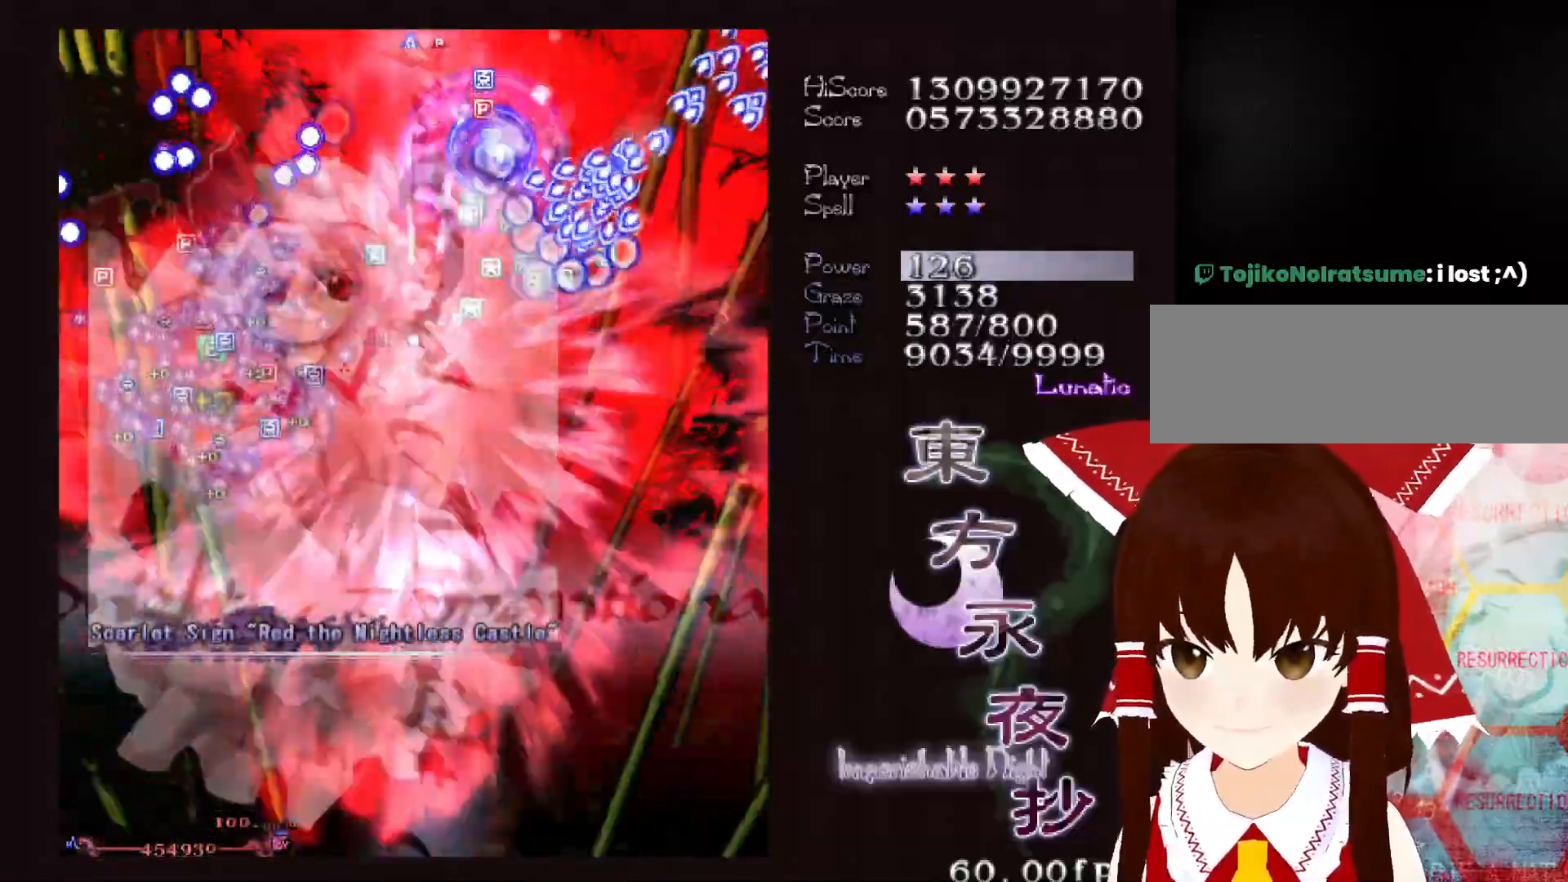
{"keys": ["shift"], "events": [[17, "up", "up"], [67, "up", "down"], [167, "up", "up"], [267, "up", "down"], [350, "up", "up"], [450, "up", "down"], [500, "up", "up"]]}
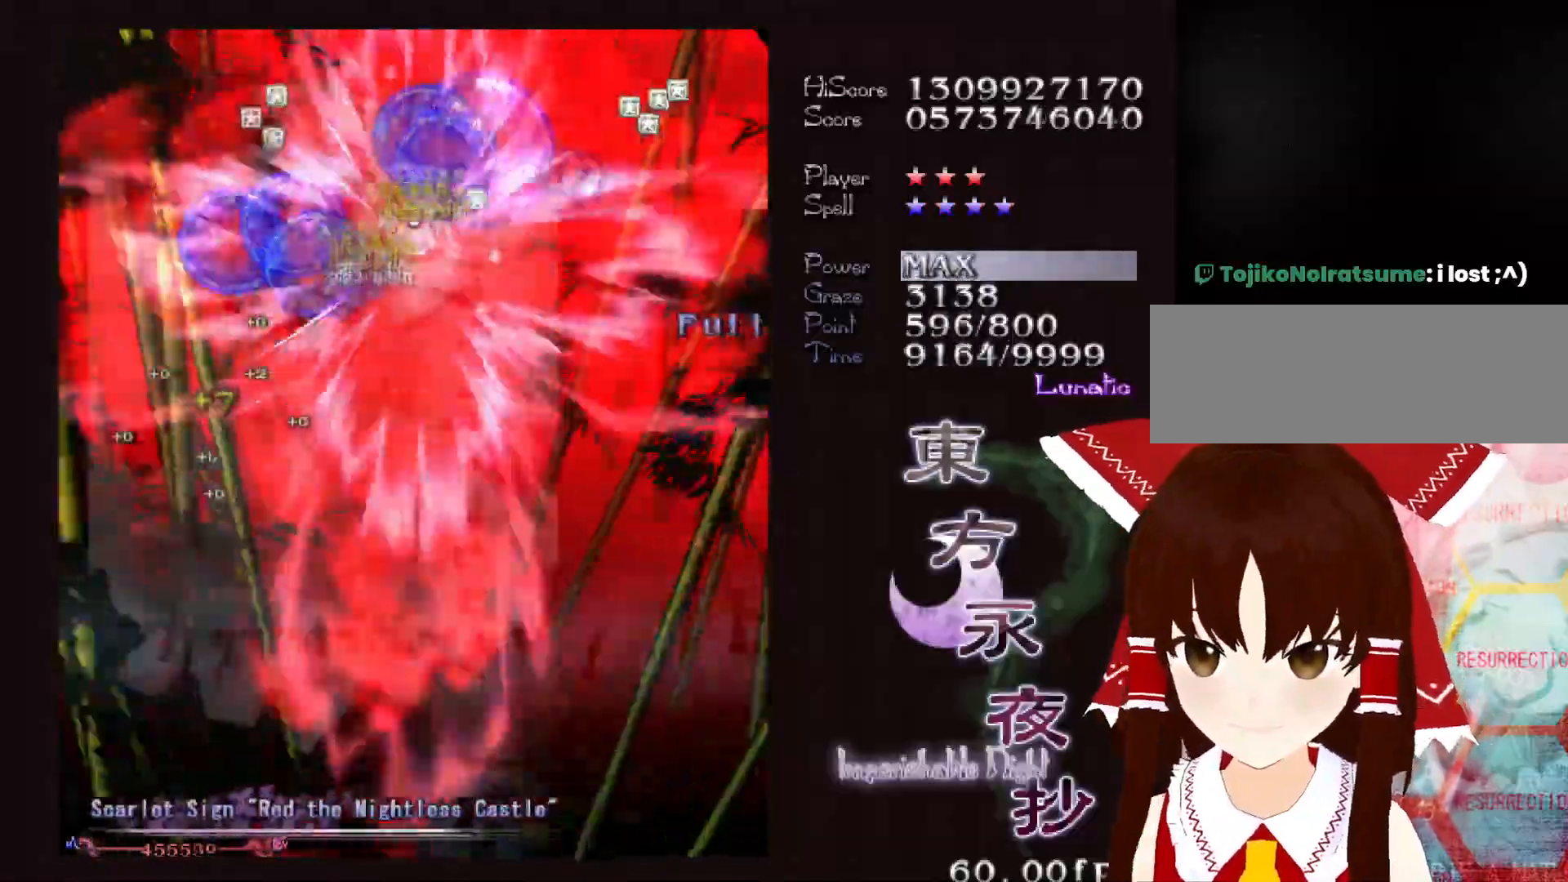
{"keys": ["shift"], "events": [[133, "up", "down"], [183, "up", "up"]]}
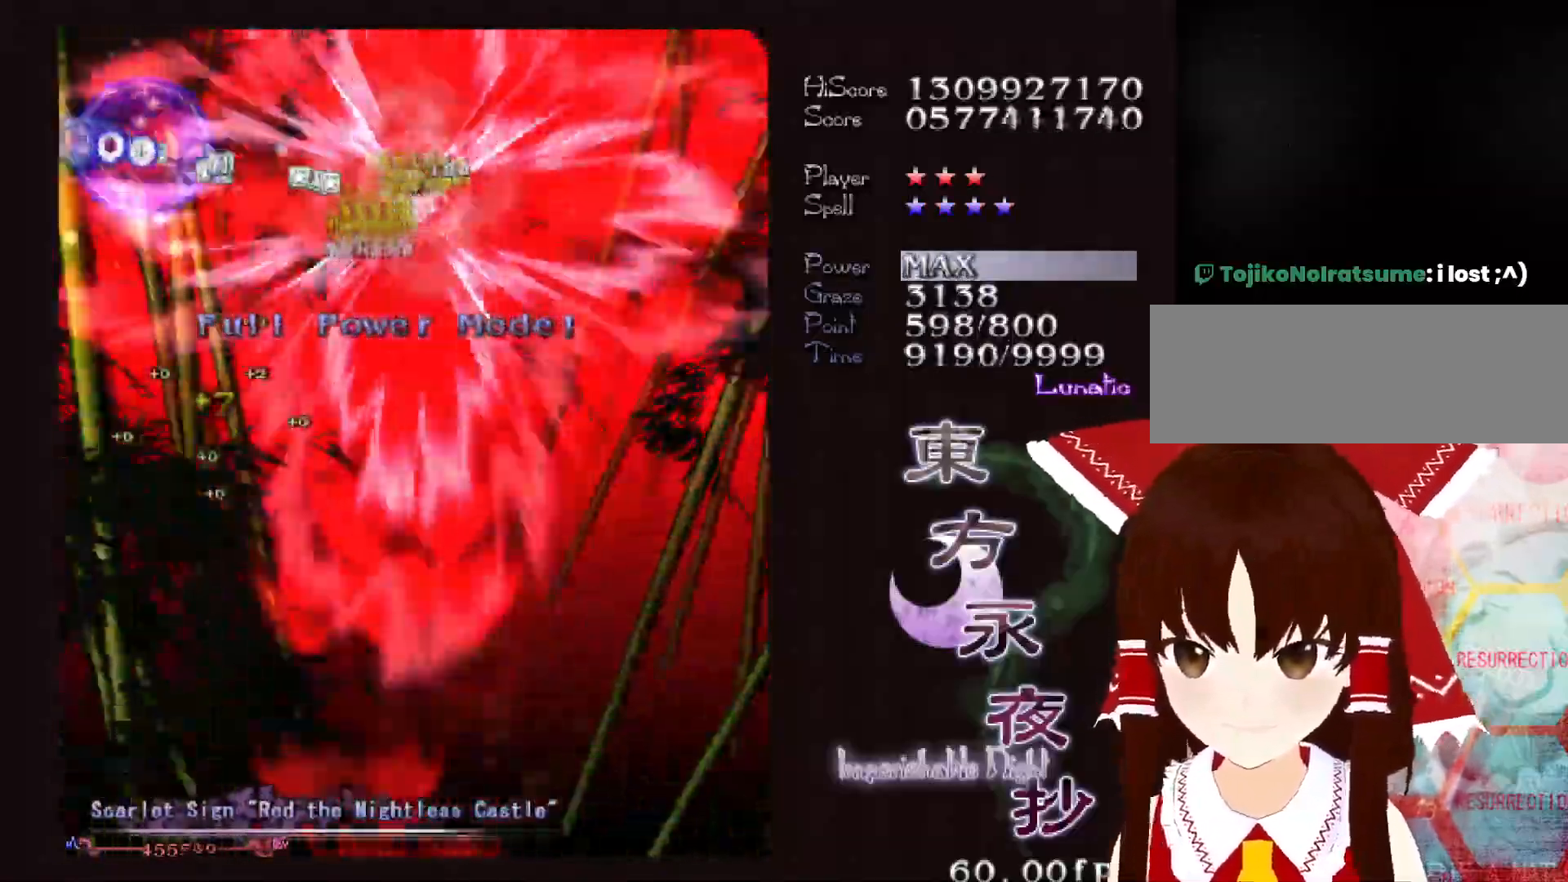
{"keys": ["shift"], "events": [[17, "up", "down"], [100, "up", "up"]]}
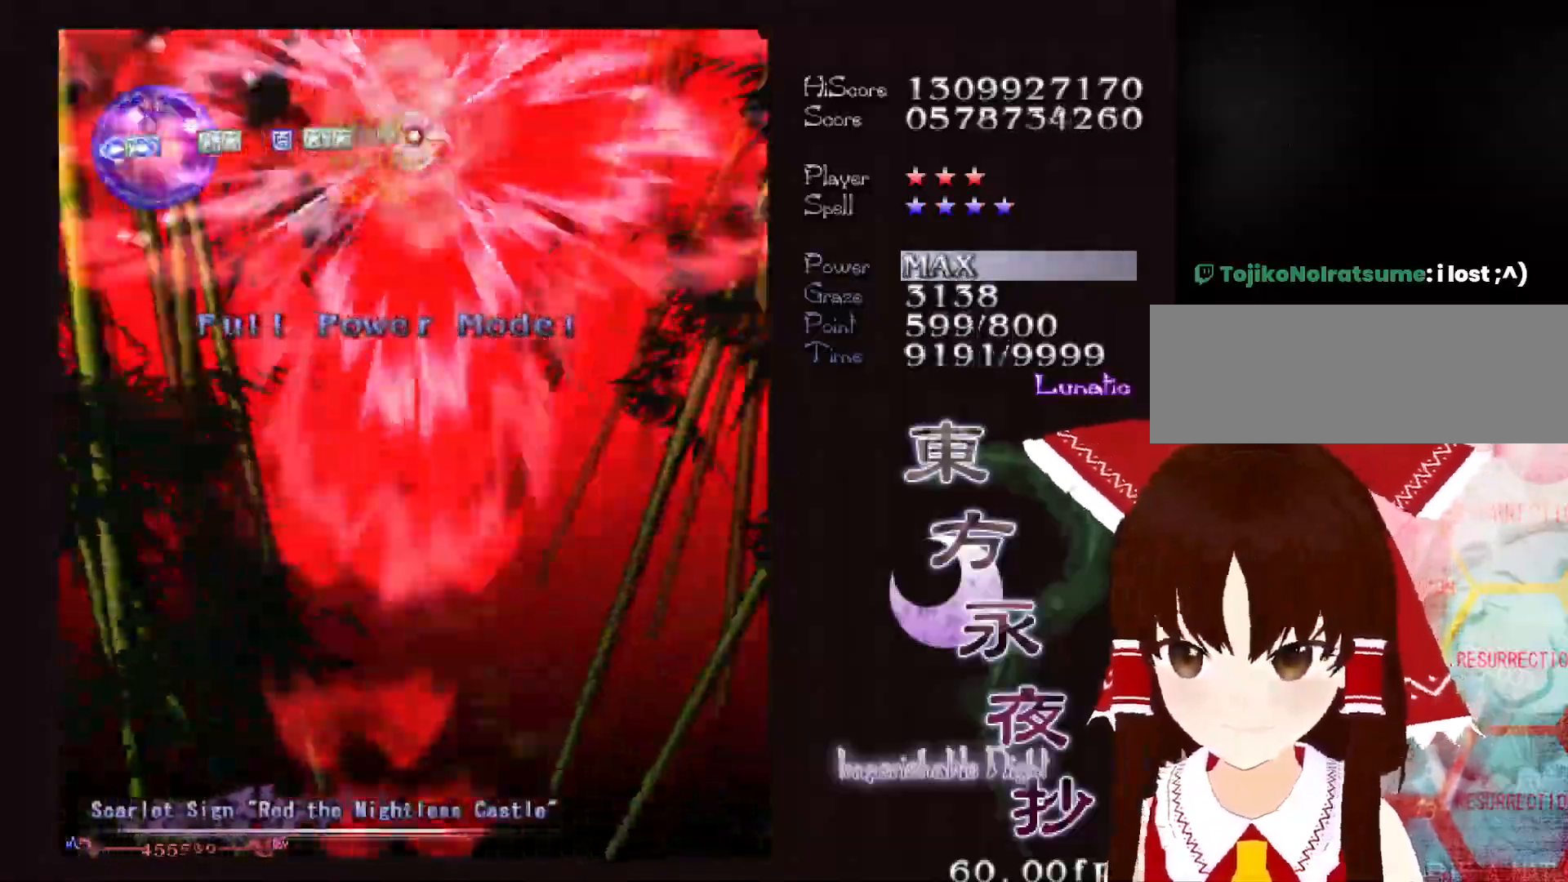
{"keys": ["up"], "events": [[450, "shift", "up"], [450, "up", "down"]]}
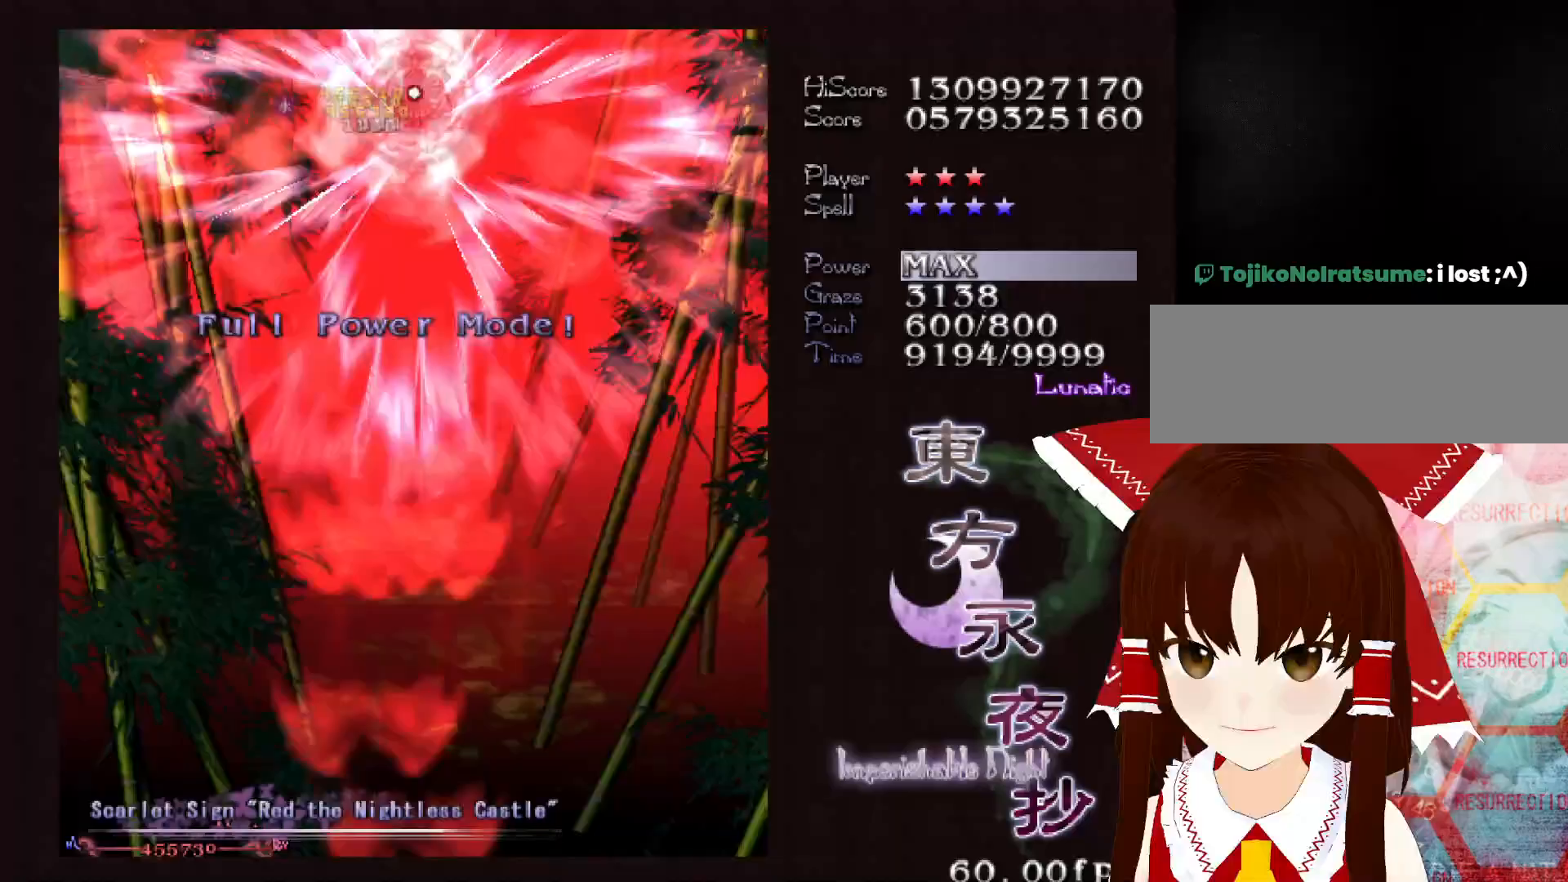
{"keys": ["down"], "events": [[33, "up", "up"], [83, "shift", "down"], [183, "down", "down"], [183, "shift", "up"]]}
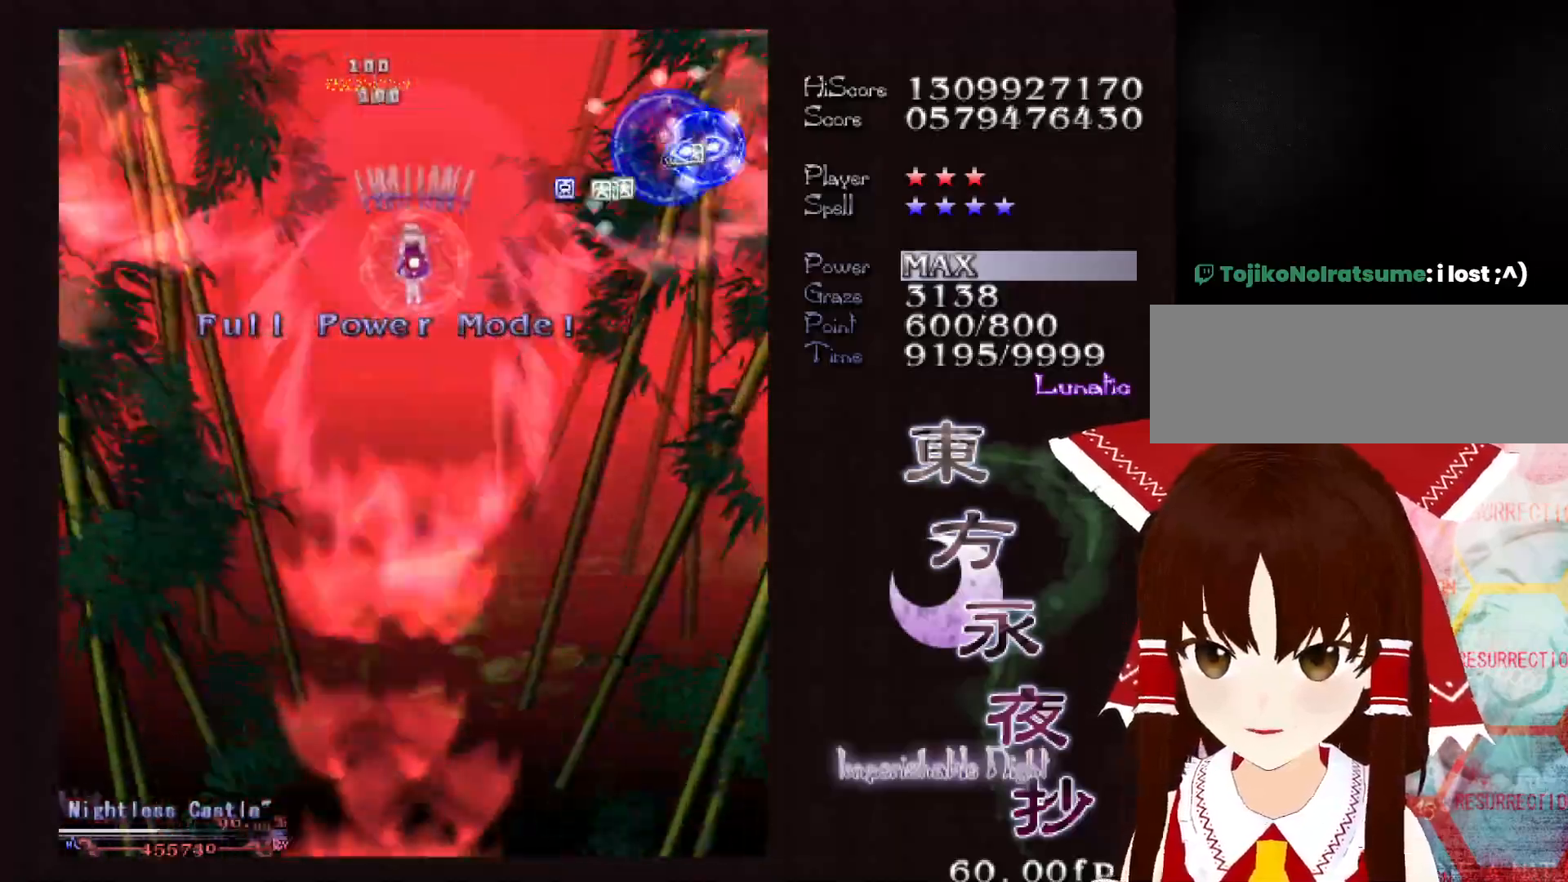
{"keys": ["down"], "events": [[50, "down", "up"], [200, "up", "down"], [283, "shift", "down"], [283, "up", "up"], [383, "down", "down"], [433, "shift", "up"]]}
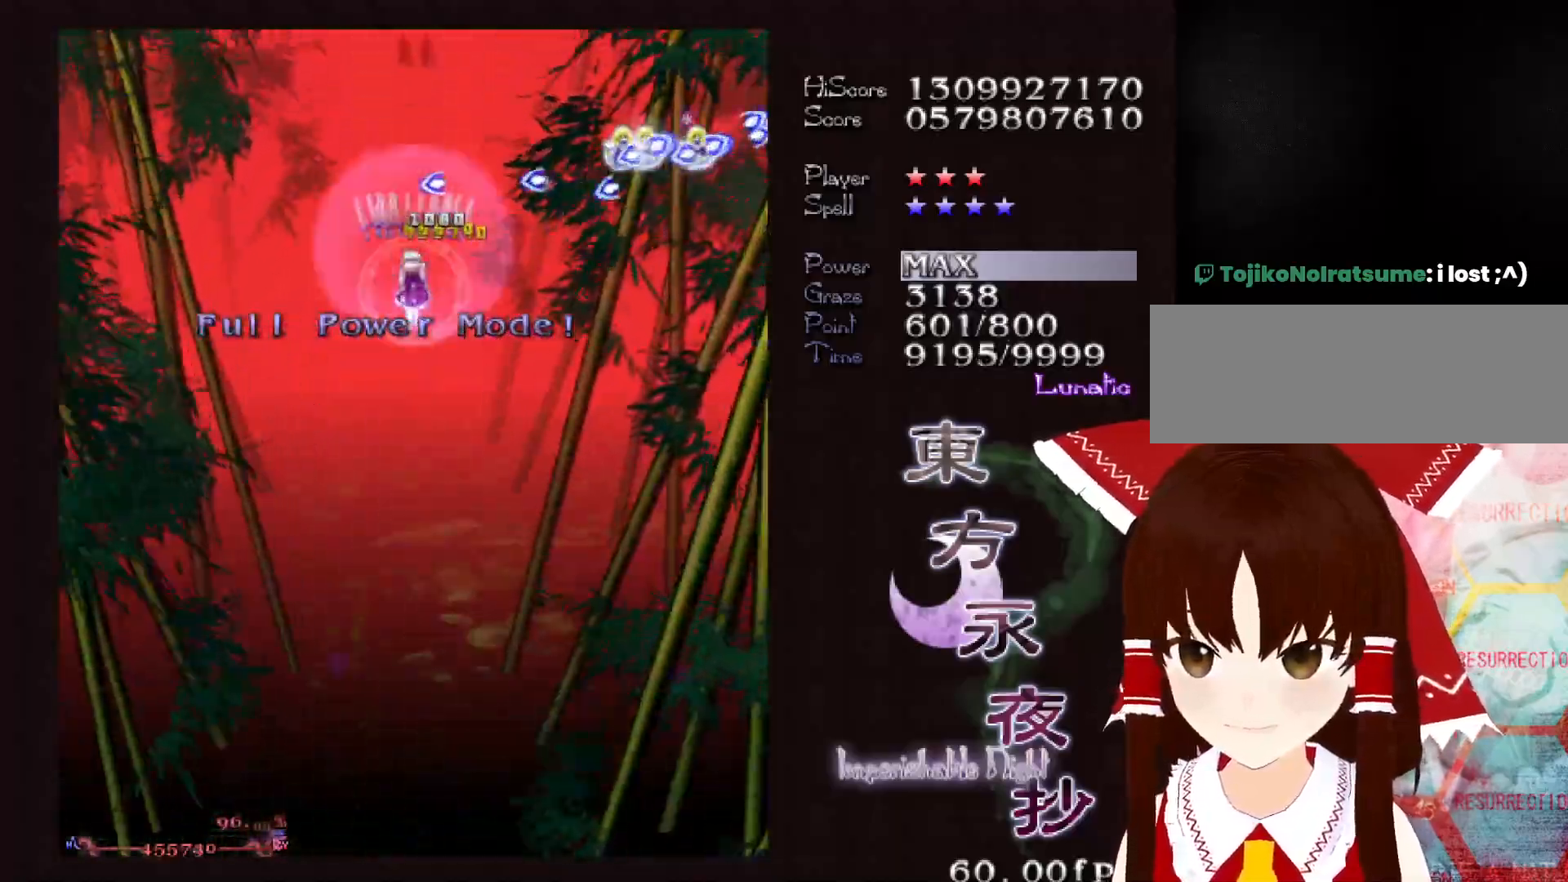
{"keys": ["down"], "events": []}
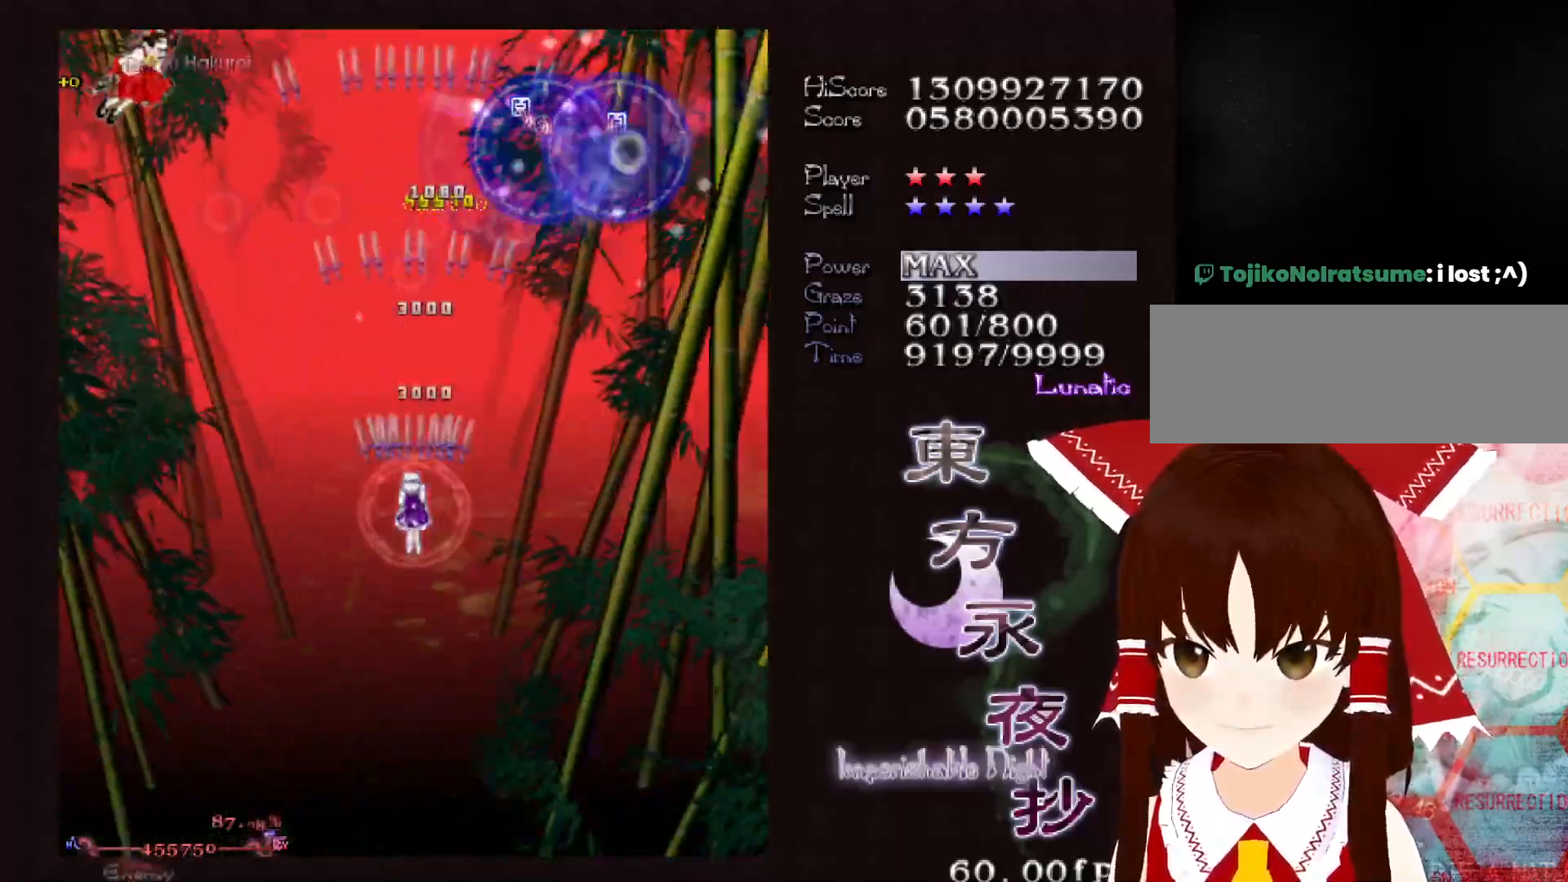
{"keys": [], "events": [[467, "down", "up"]]}
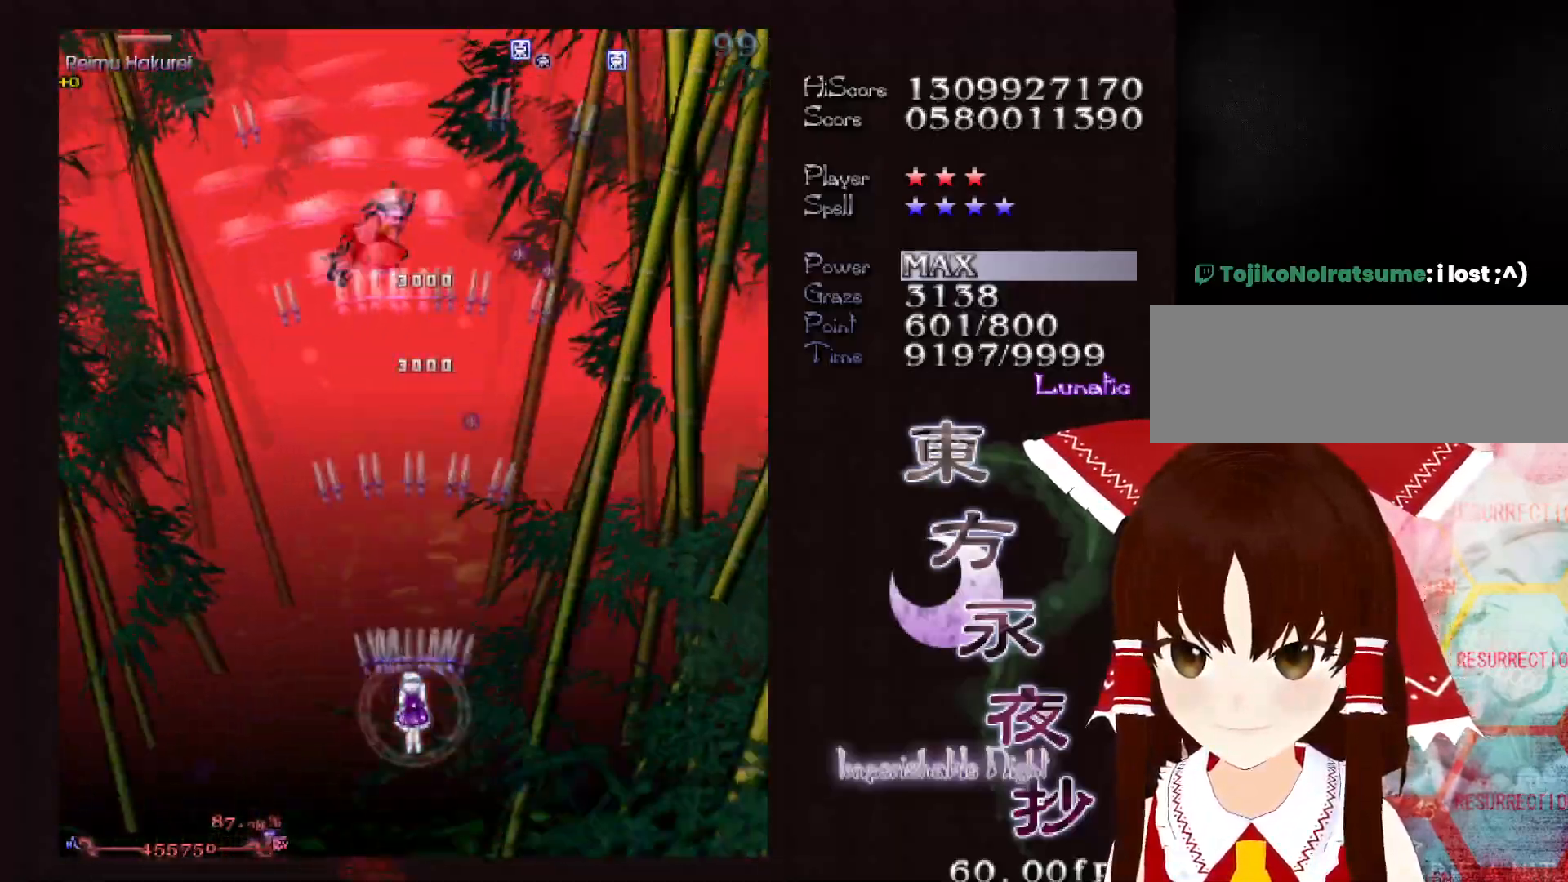
{"keys": ["up"], "events": [[100, "up", "down"]]}
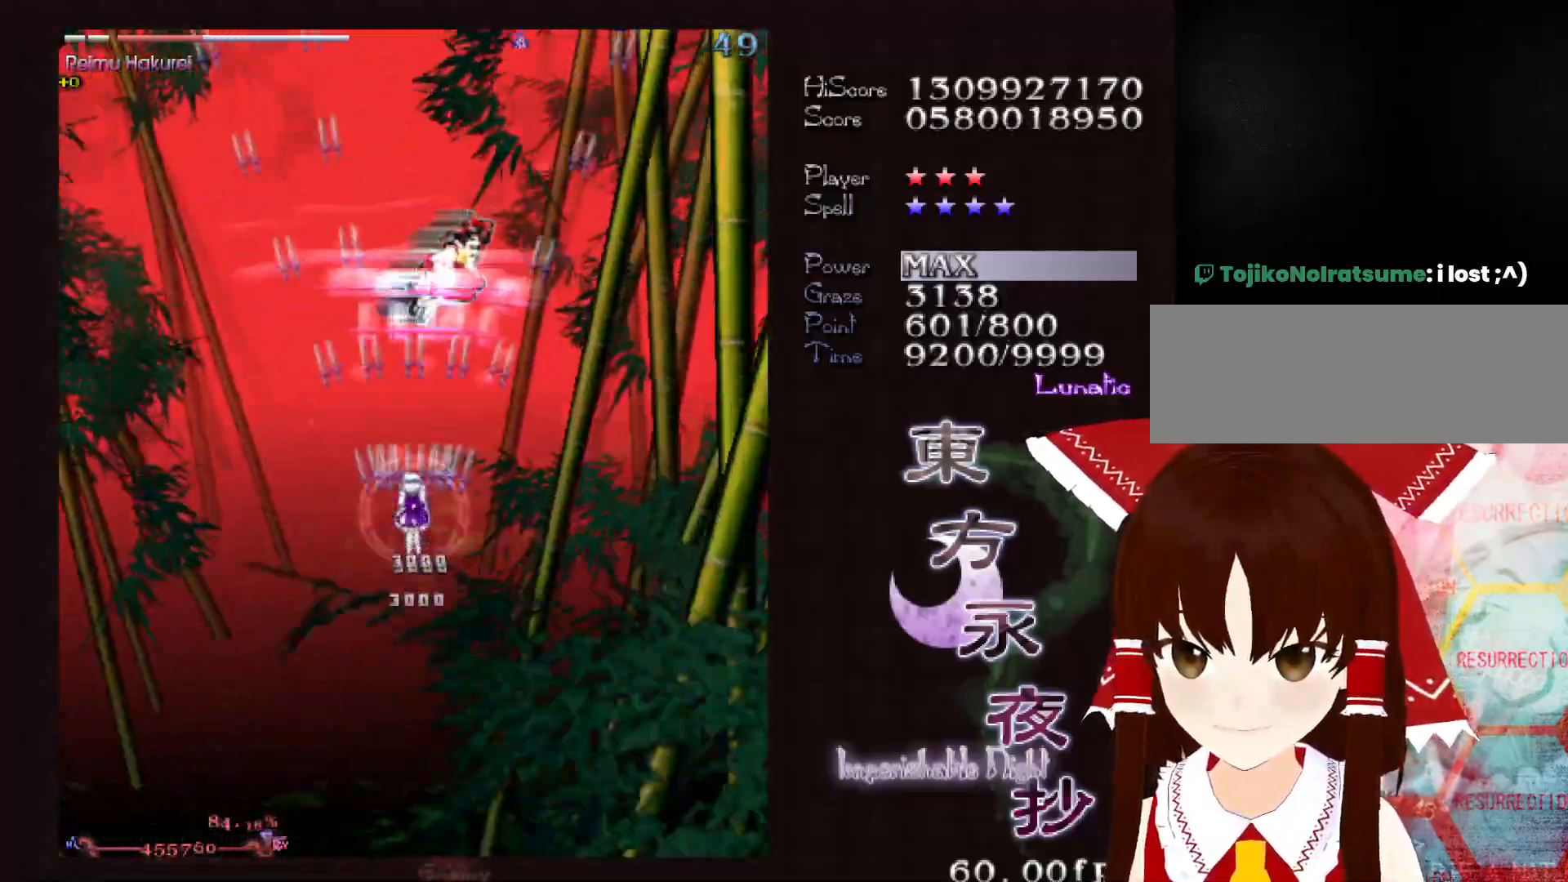
{"keys": ["down", "shift"], "events": [[67, "shift", "down"], [117, "up", "up"], [217, "down", "down"]]}
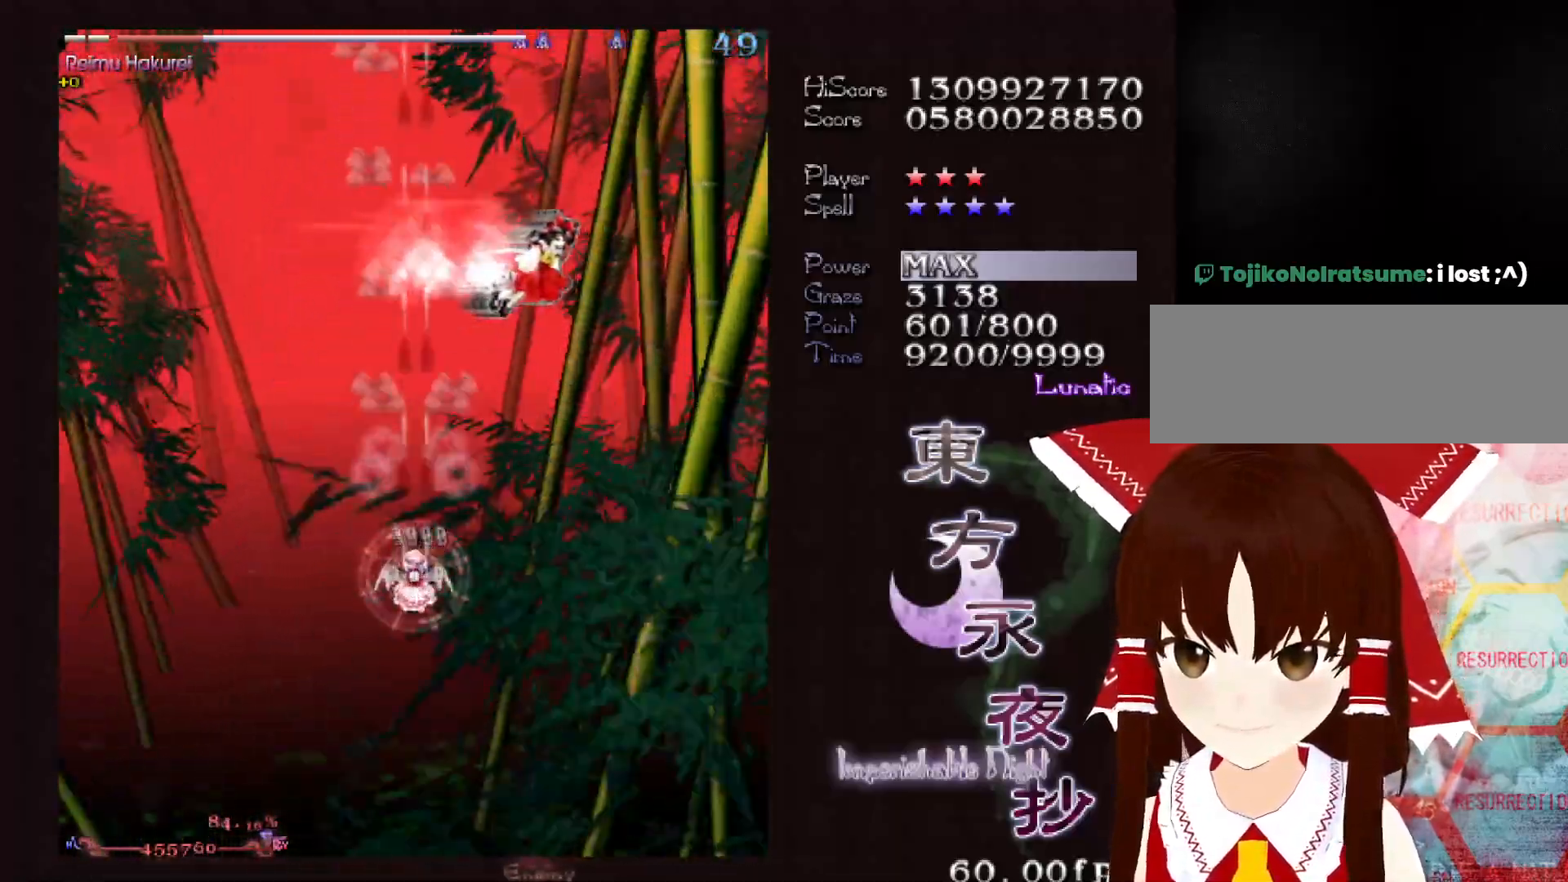
{"keys": ["left", "up"], "events": [[33, "left", "down"], [33, "shift", "up"], [83, "down", "up"], [417, "up", "down"]]}
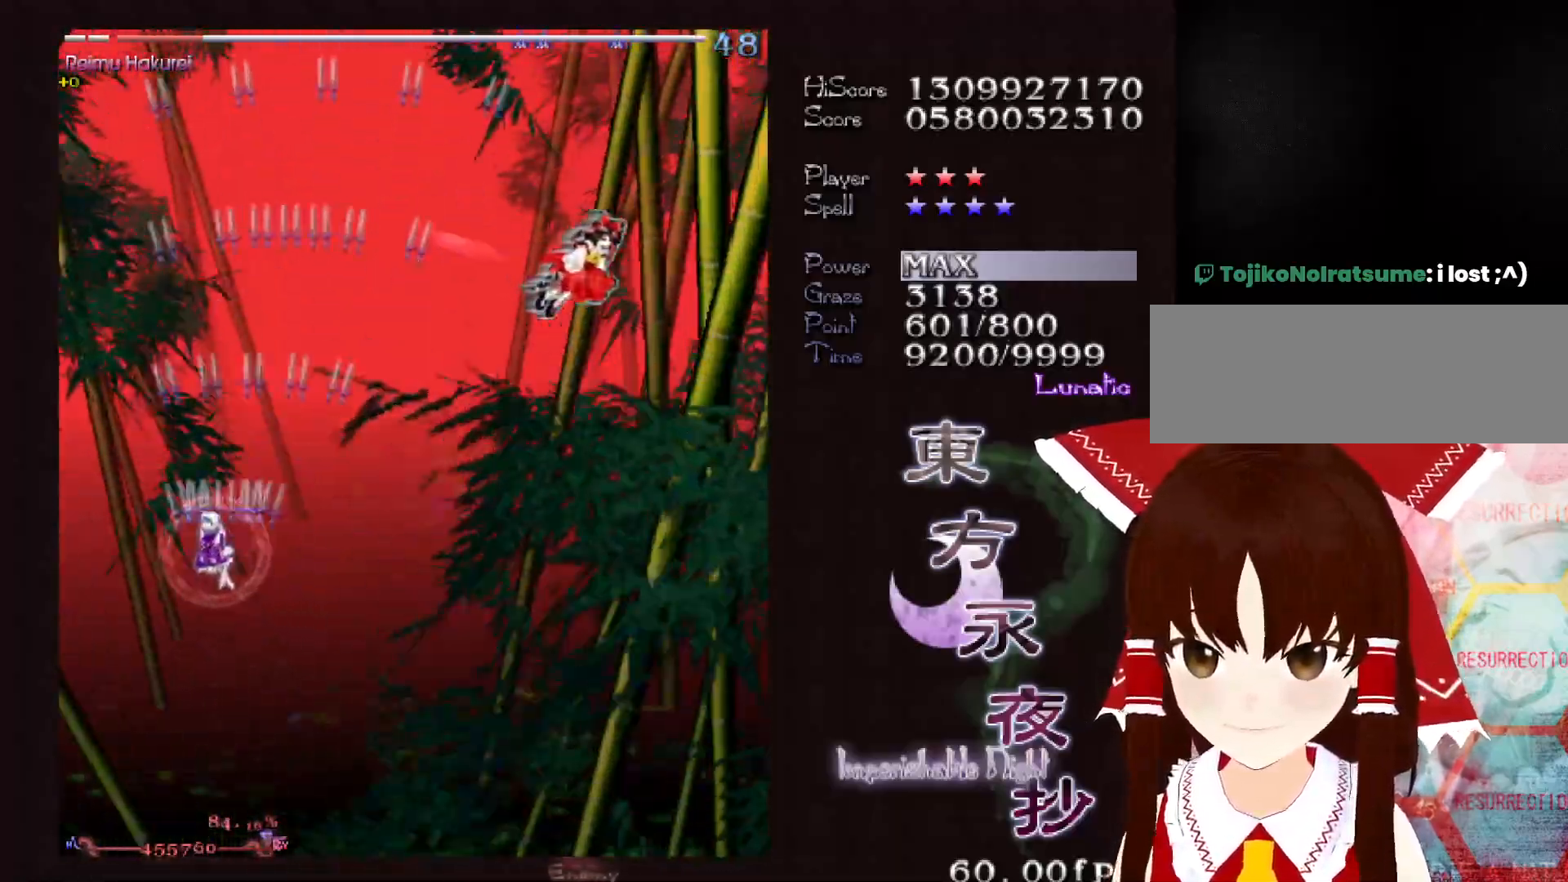
{"keys": ["down", "shift"], "events": [[67, "left", "up"], [283, "shift", "down"], [333, "up", "up"], [483, "down", "down"]]}
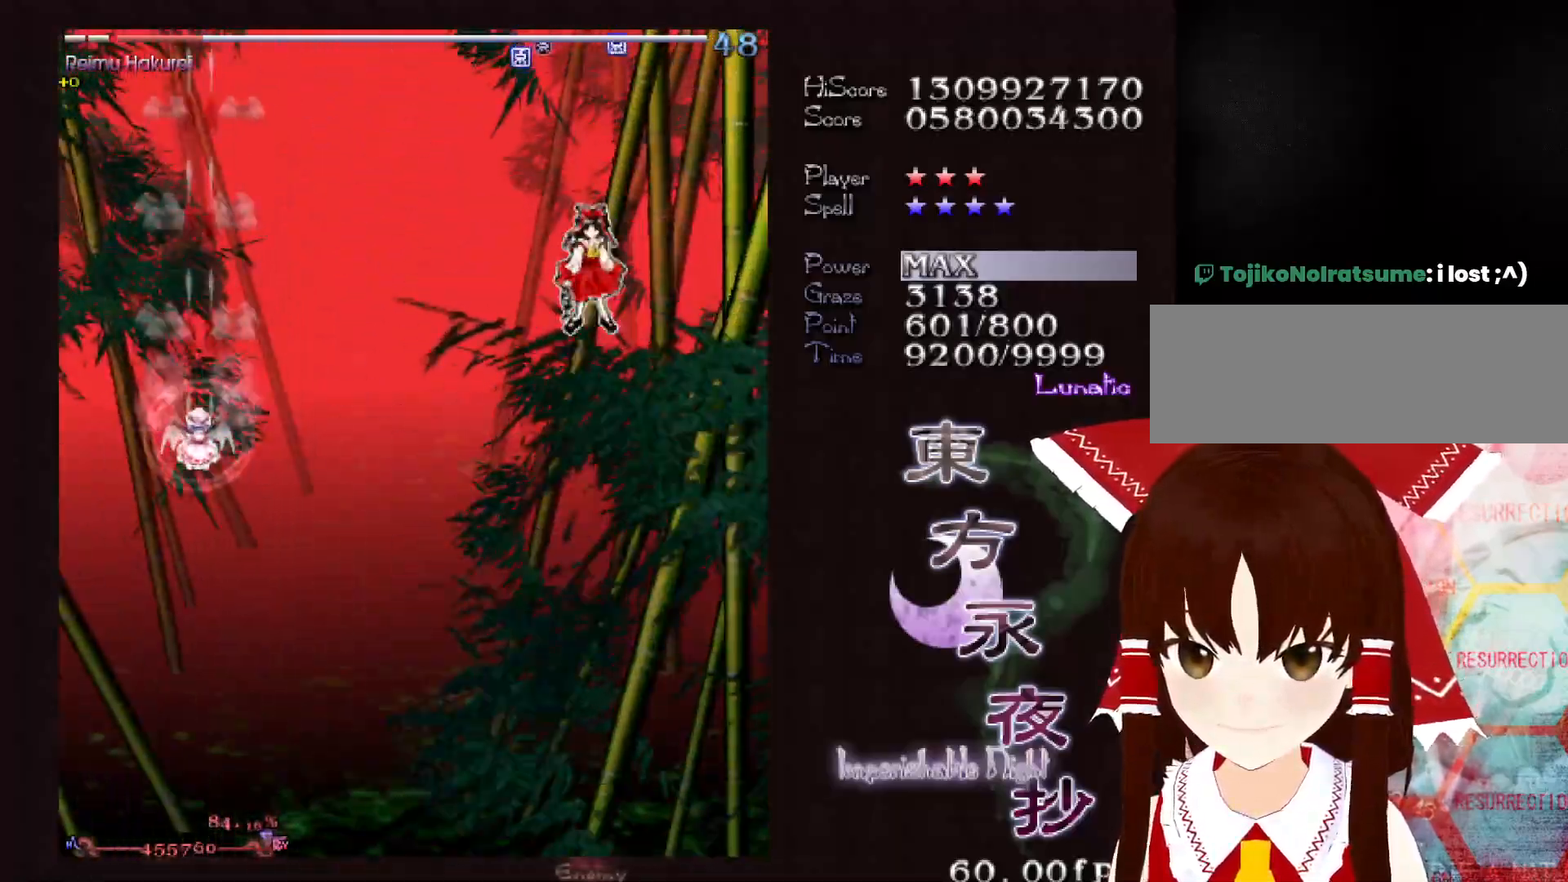
{"keys": ["down", "shift"], "events": []}
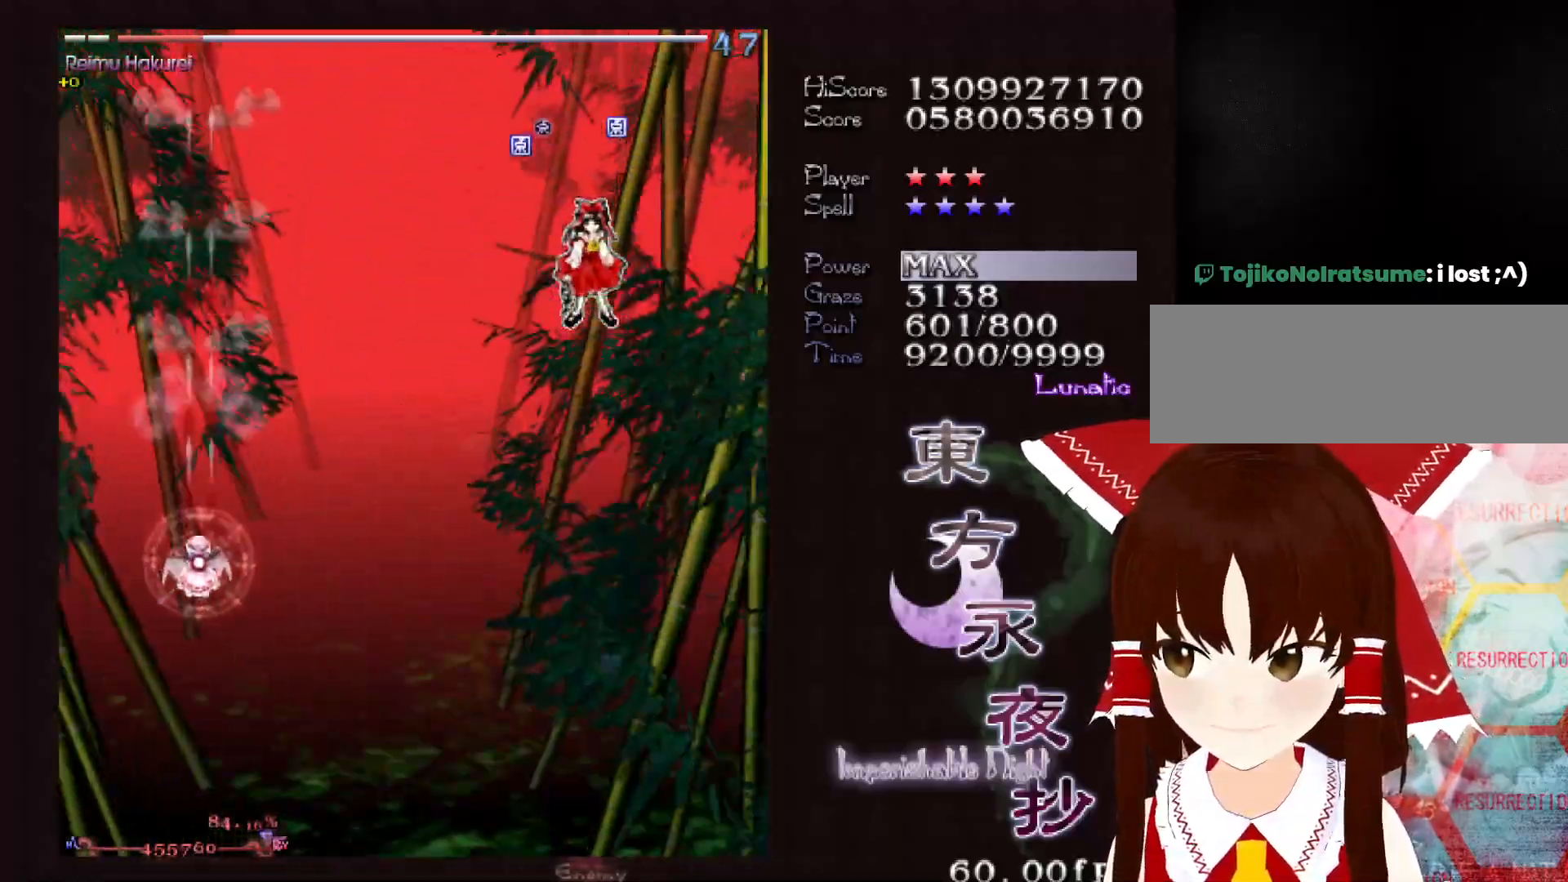
{"keys": ["down", "shift"], "events": []}
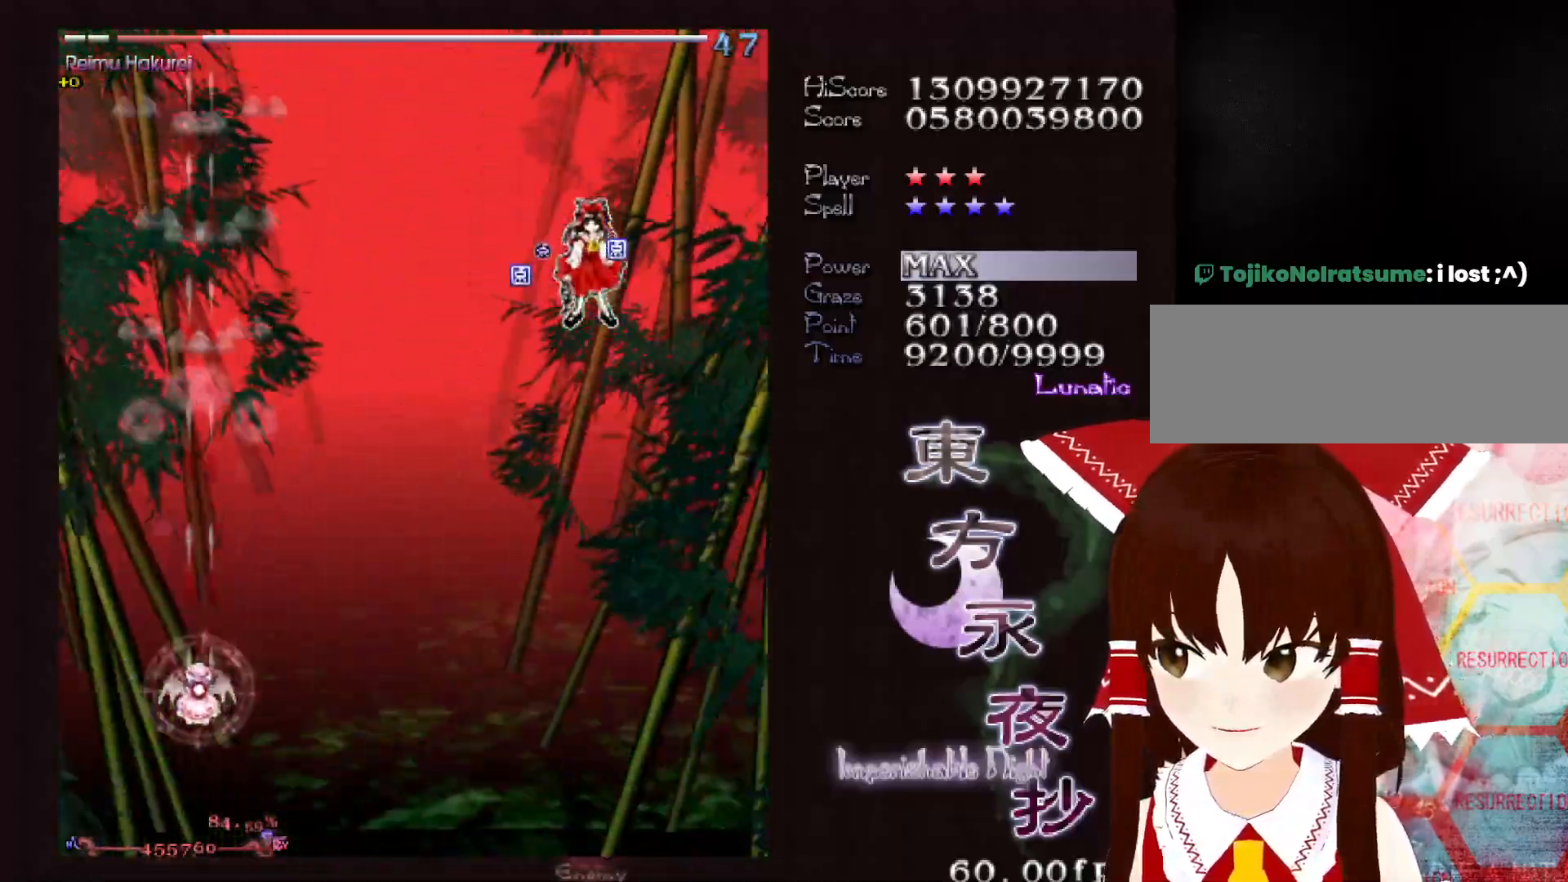
{"keys": ["down", "shift"], "events": []}
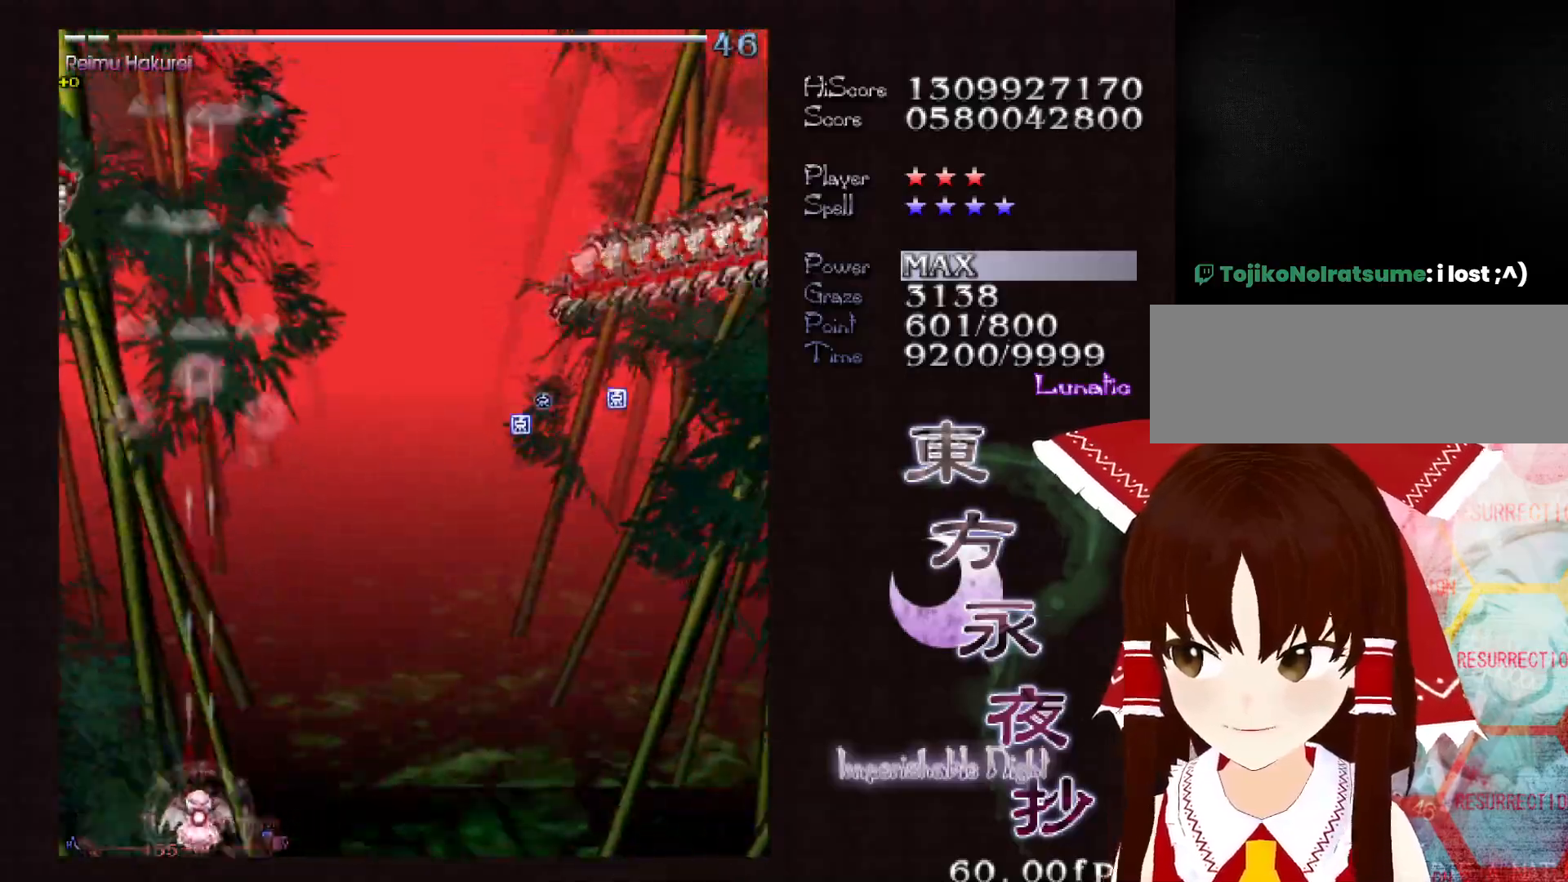
{"keys": ["down", "right", "shift"], "events": [[400, "right", "down"]]}
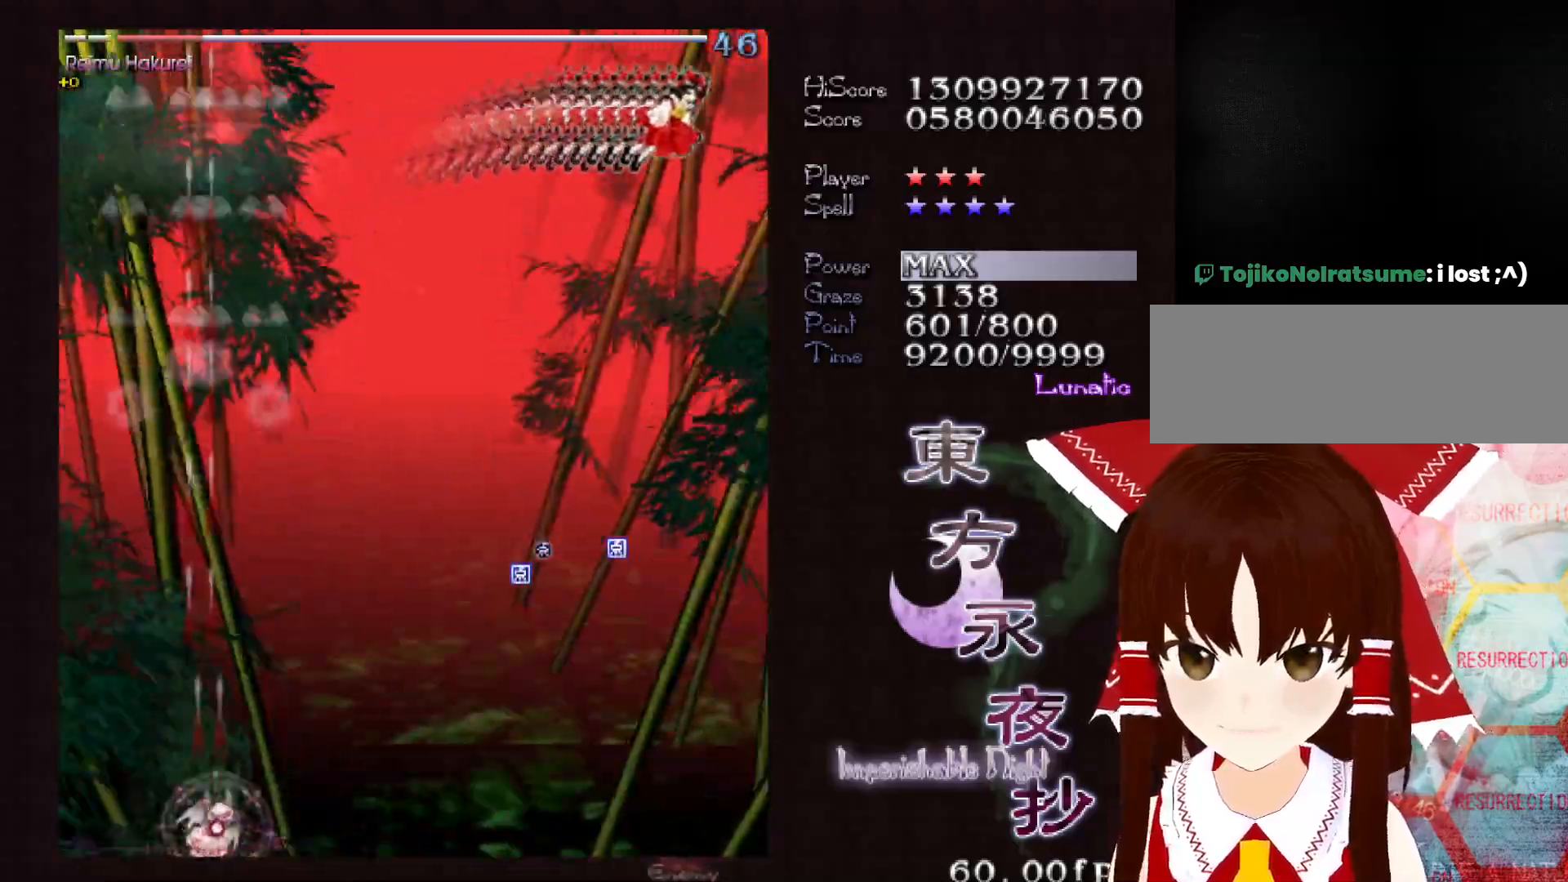
{"keys": ["up"], "events": [[33, "down", "up"], [33, "right", "up"], [283, "up", "down"], [417, "shift", "up"]]}
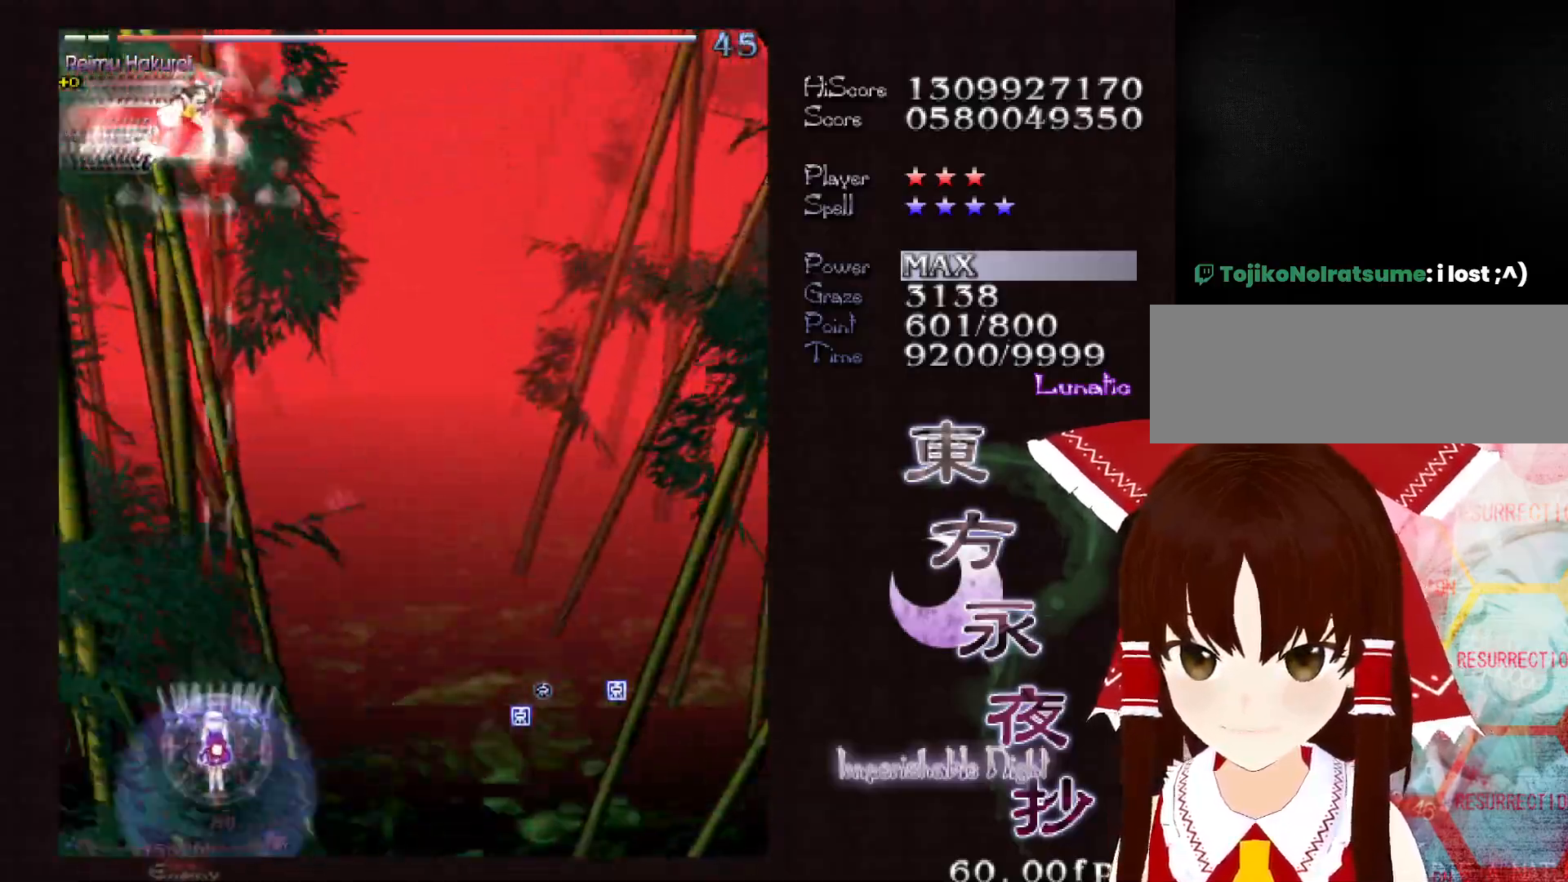
{"keys": ["down", "shift"], "events": [[100, "shift", "down"], [150, "up", "up"], [283, "down", "down"]]}
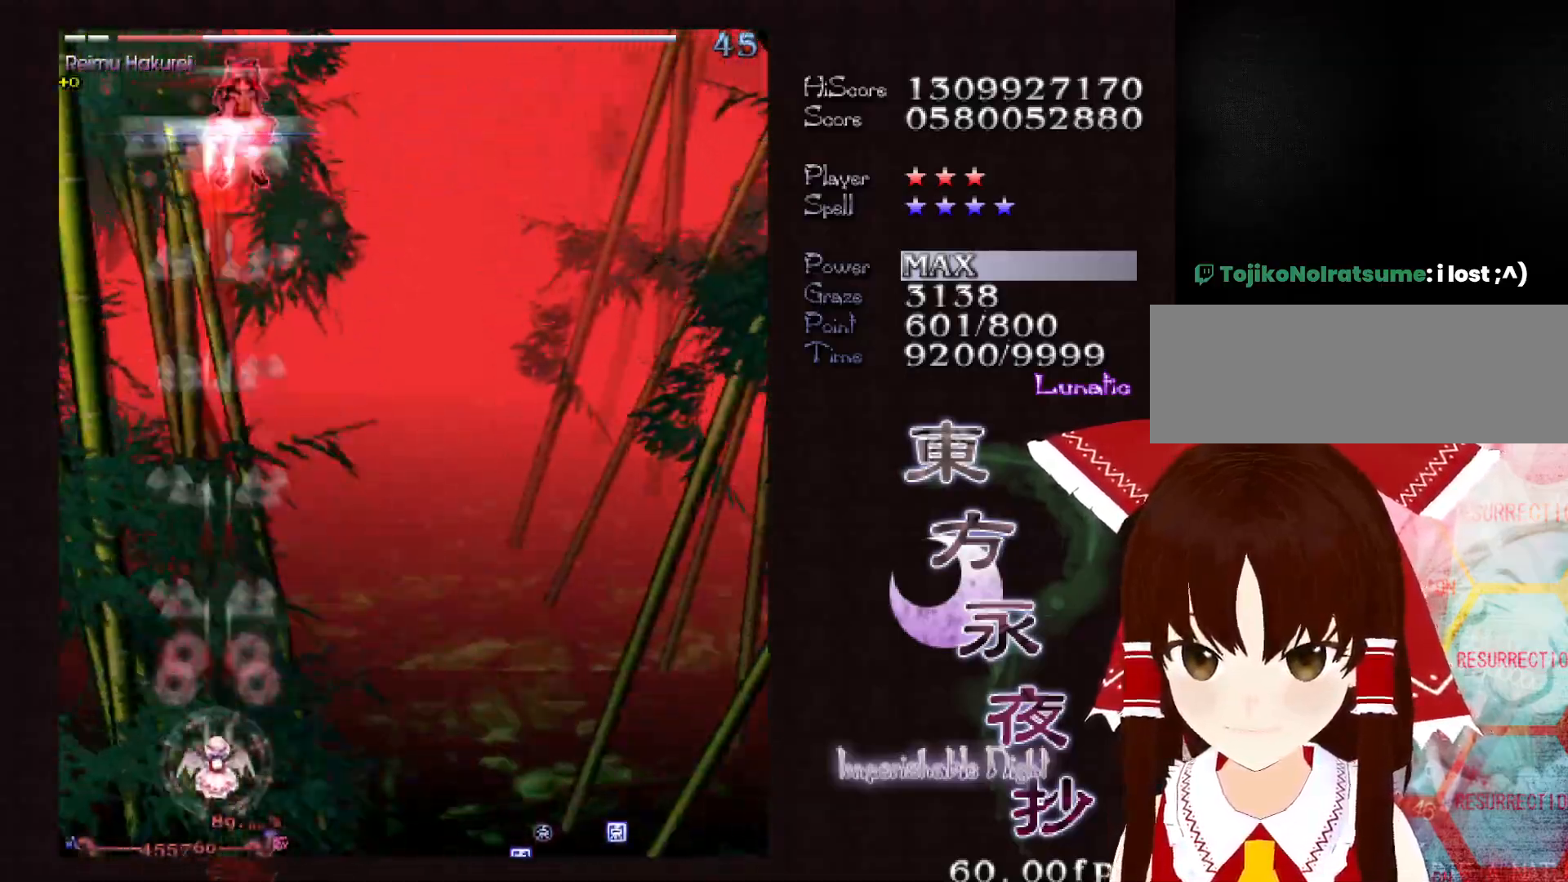
{"keys": ["shift"], "events": [[400, "down", "up"]]}
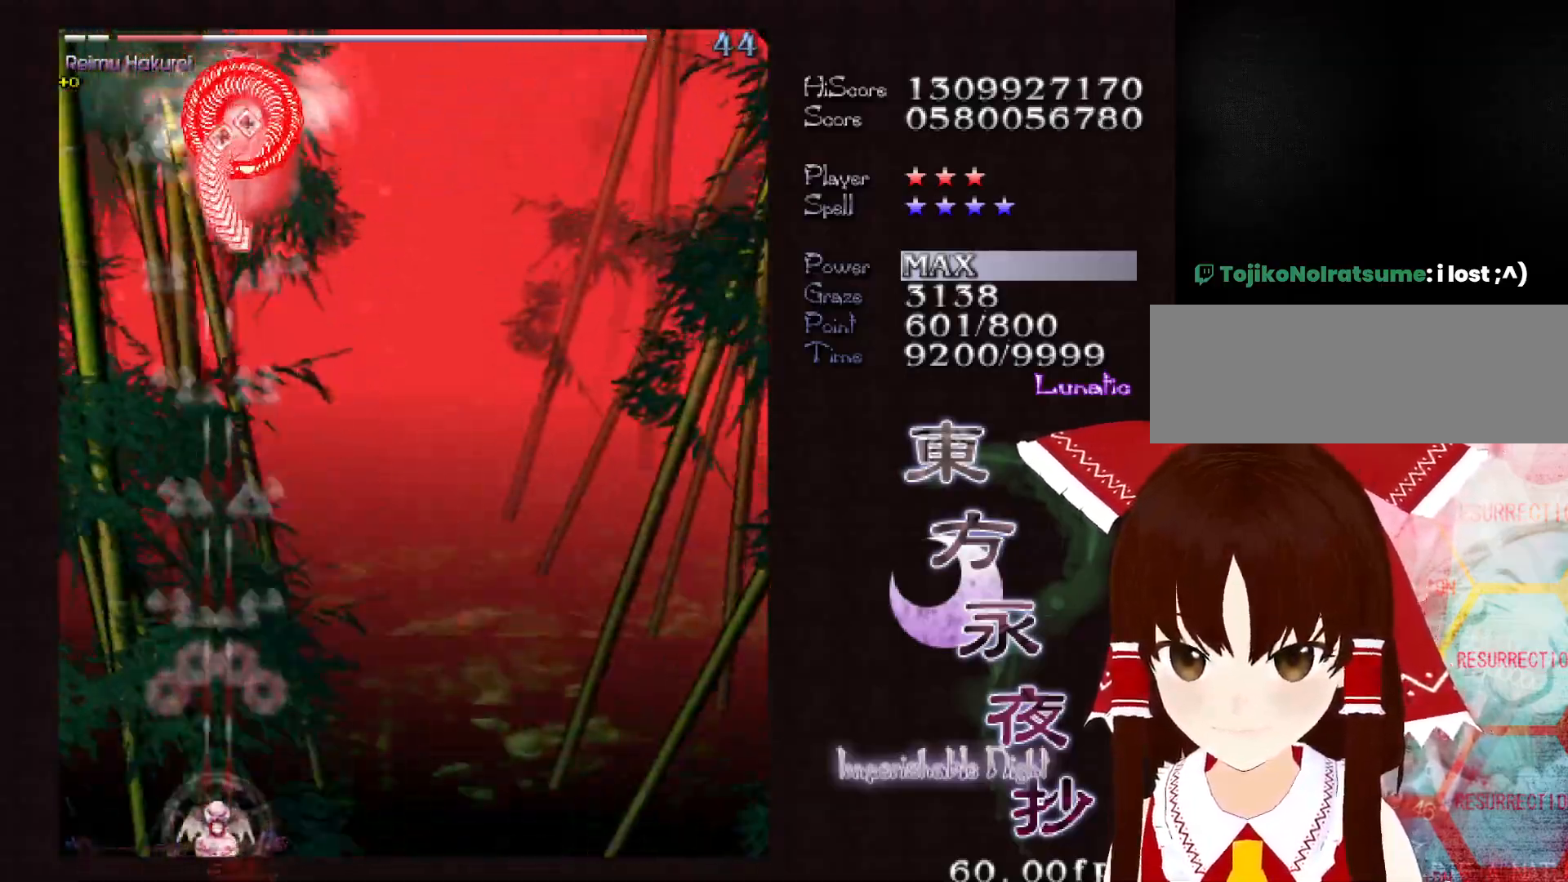
{"keys": ["shift"], "events": [[317, "right", "down"], [417, "right", "up"]]}
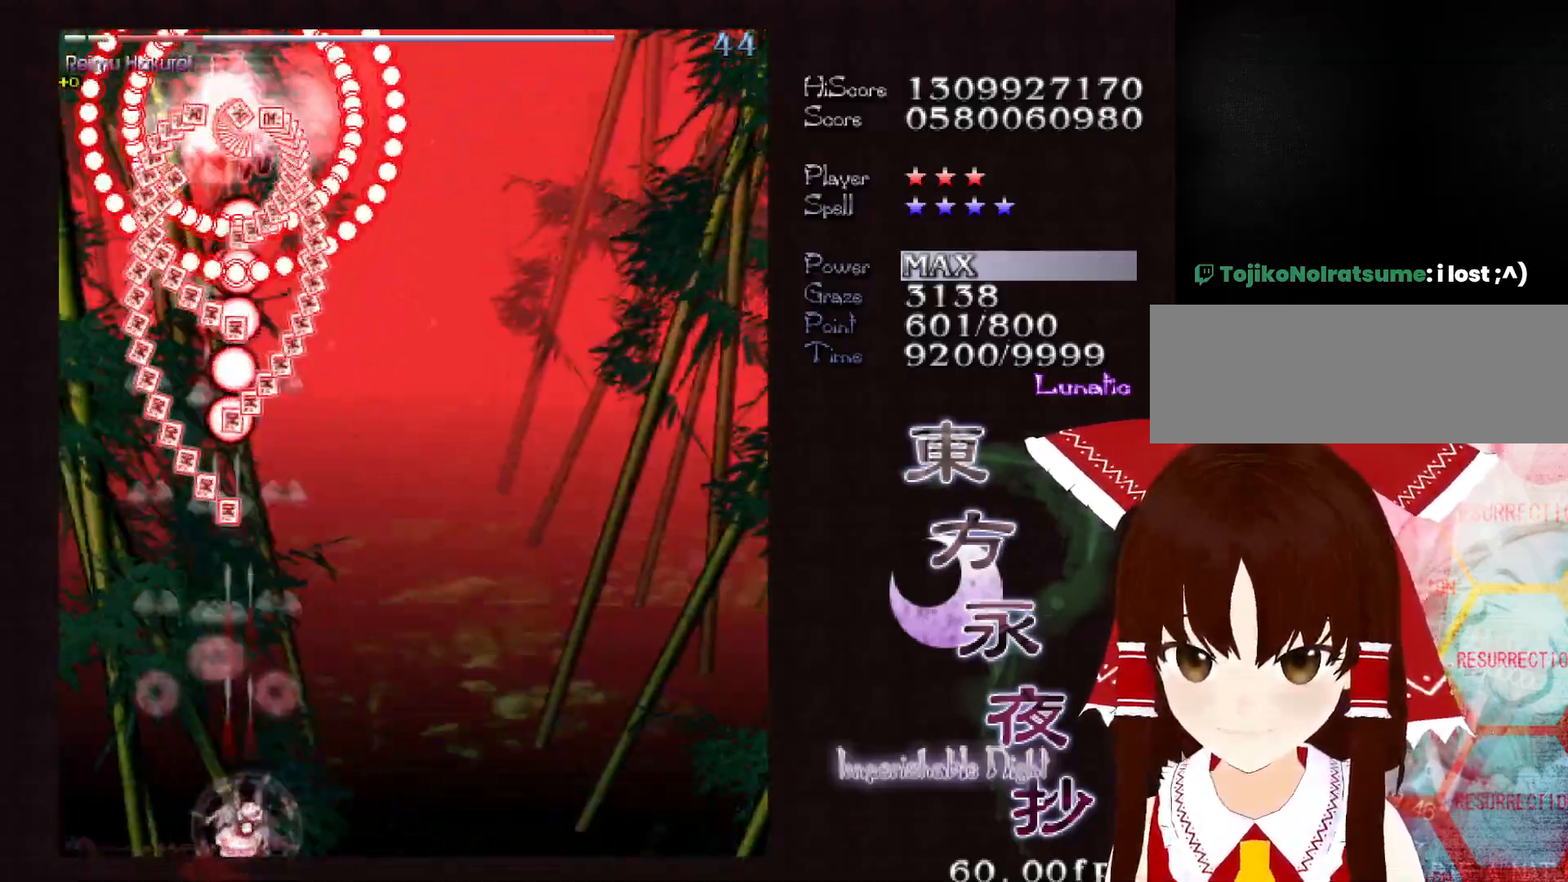
{"keys": ["right", "shift"], "events": [[17, "right", "down"]]}
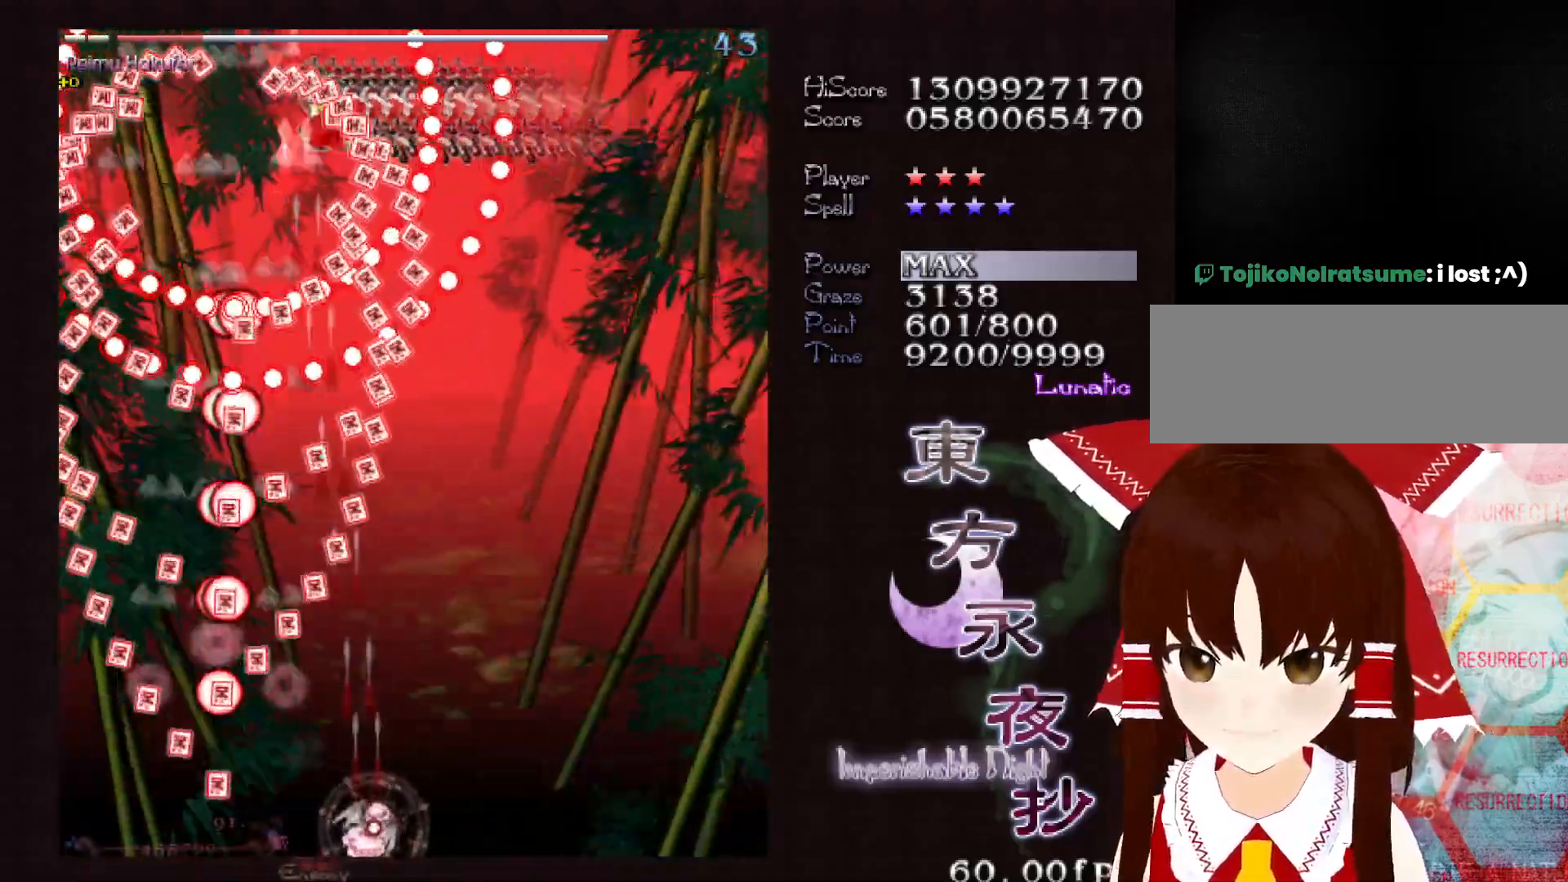
{"keys": ["right", "shift"], "events": []}
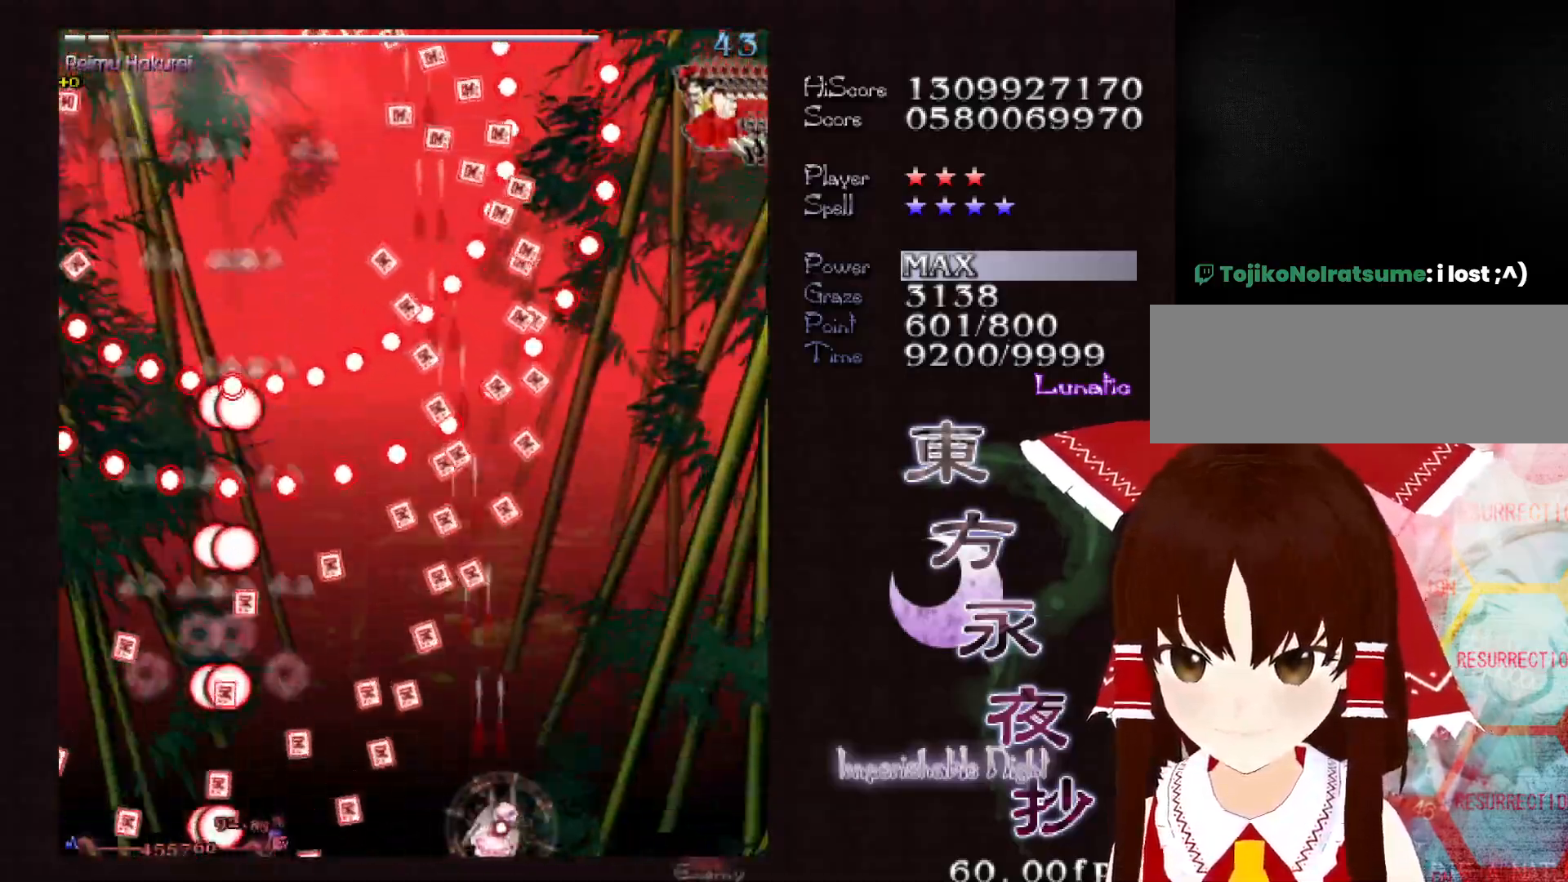
{"keys": ["shift"], "events": [[267, "right", "up"]]}
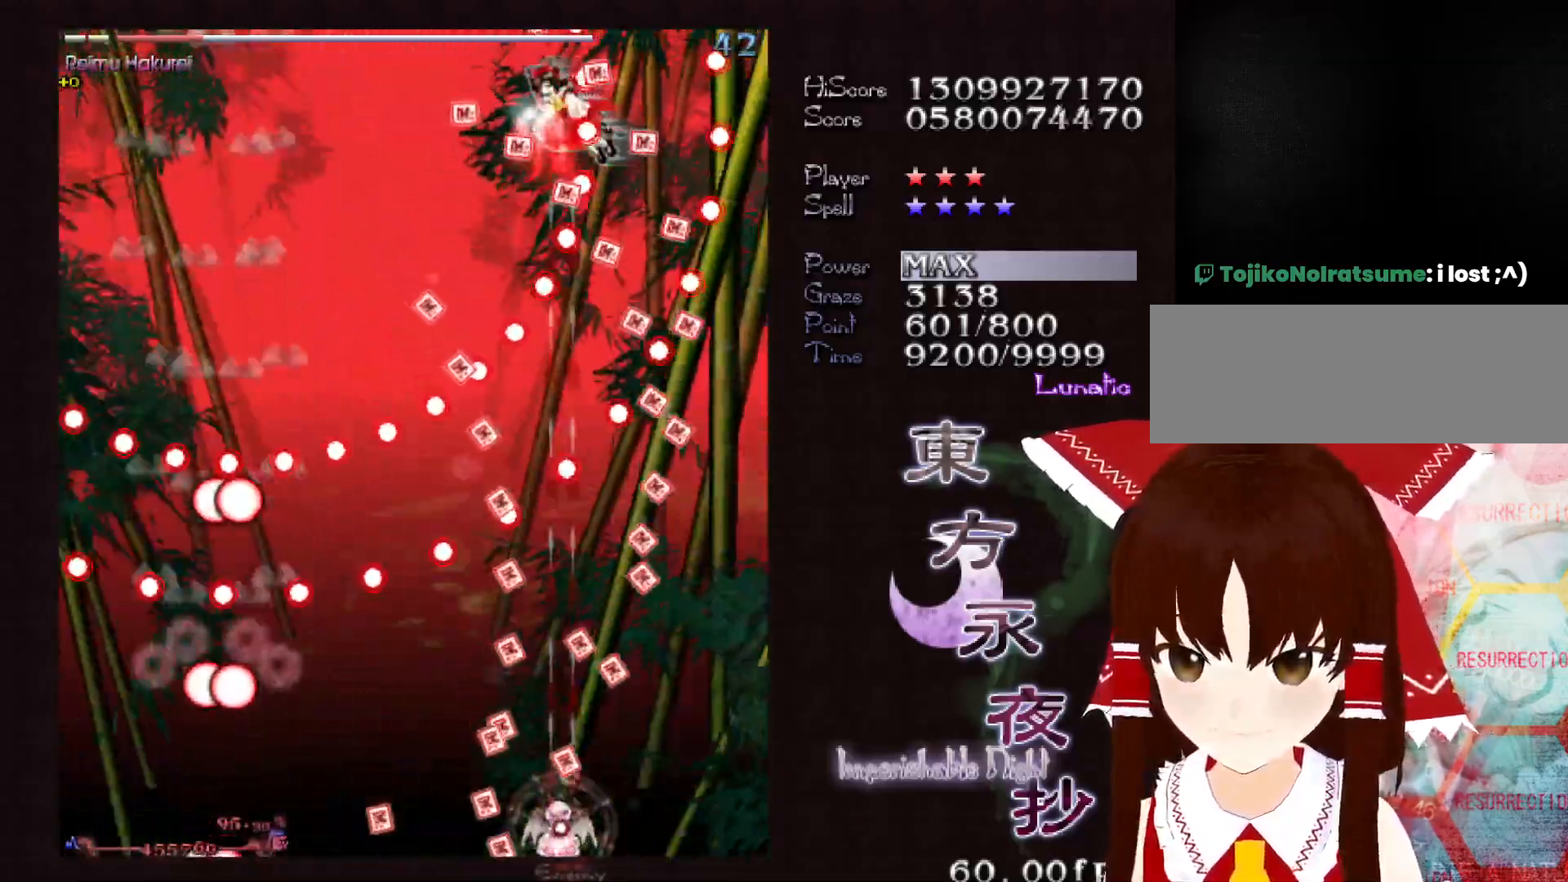
{"keys": ["down", "left", "shift"], "events": [[283, "up", "down"], [333, "left", "down"], [383, "up", "up"], [483, "down", "down"]]}
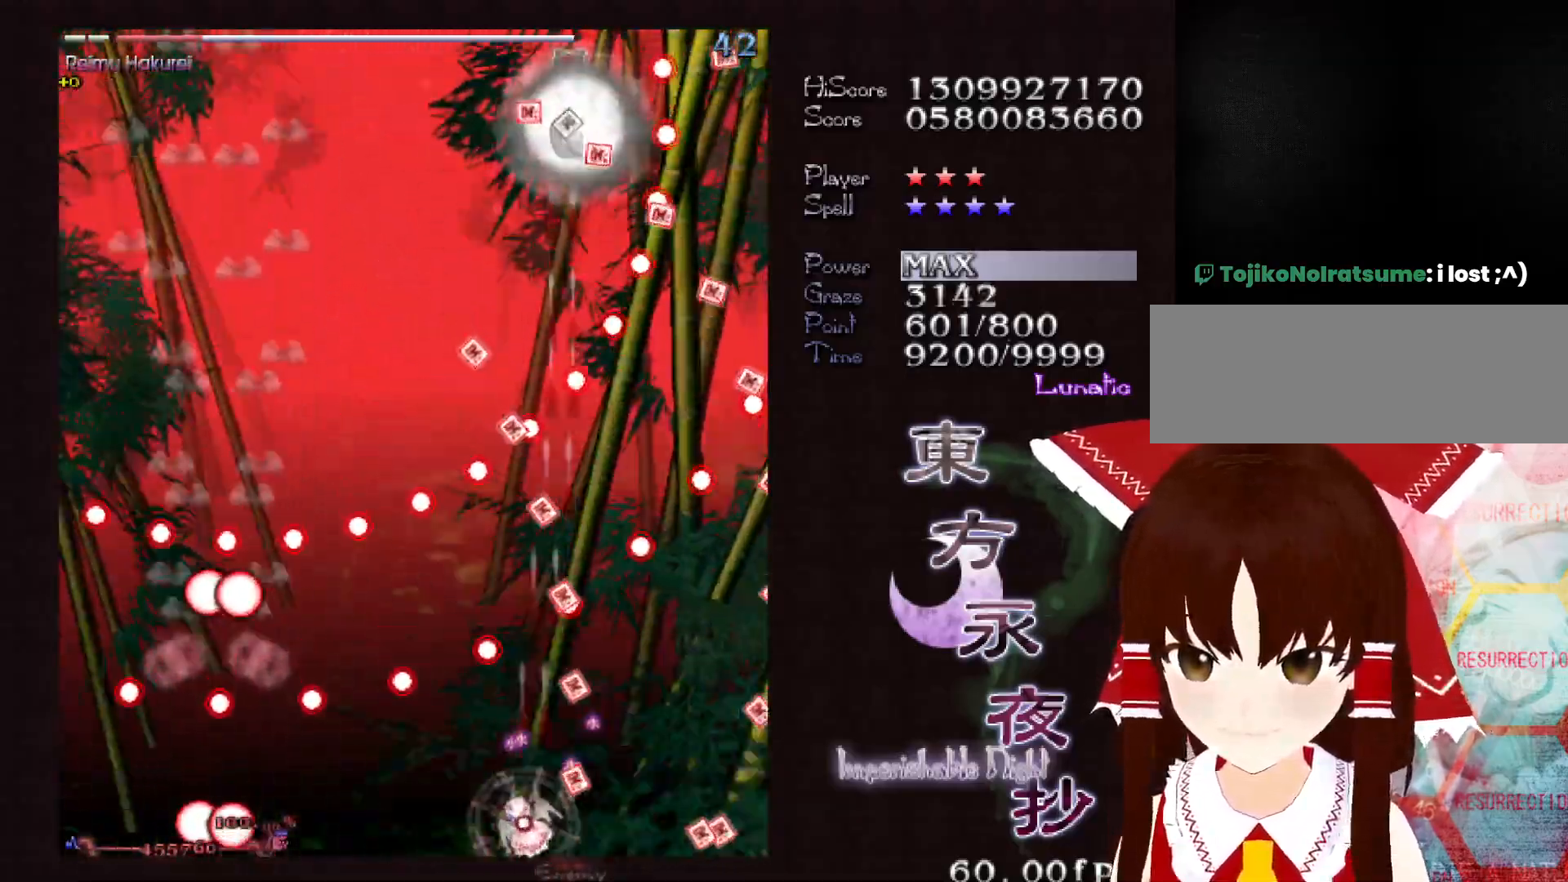
{"keys": ["left", "shift"], "events": [[67, "left", "up"], [117, "down", "up"], [217, "up", "down"], [267, "left", "down"], [500, "up", "up"]]}
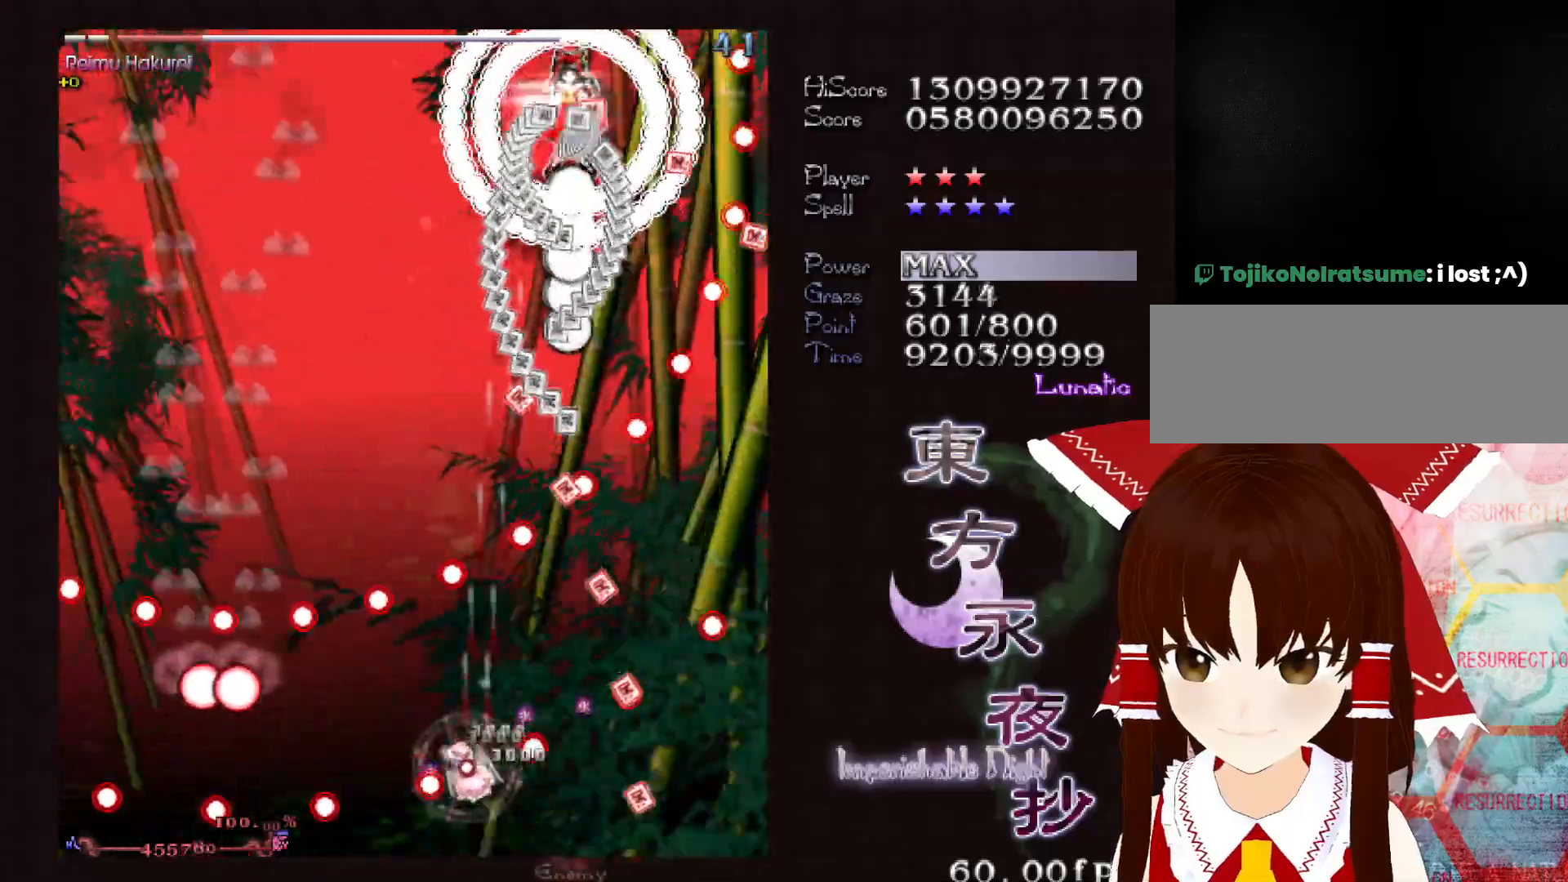
{"keys": ["left", "shift"], "events": []}
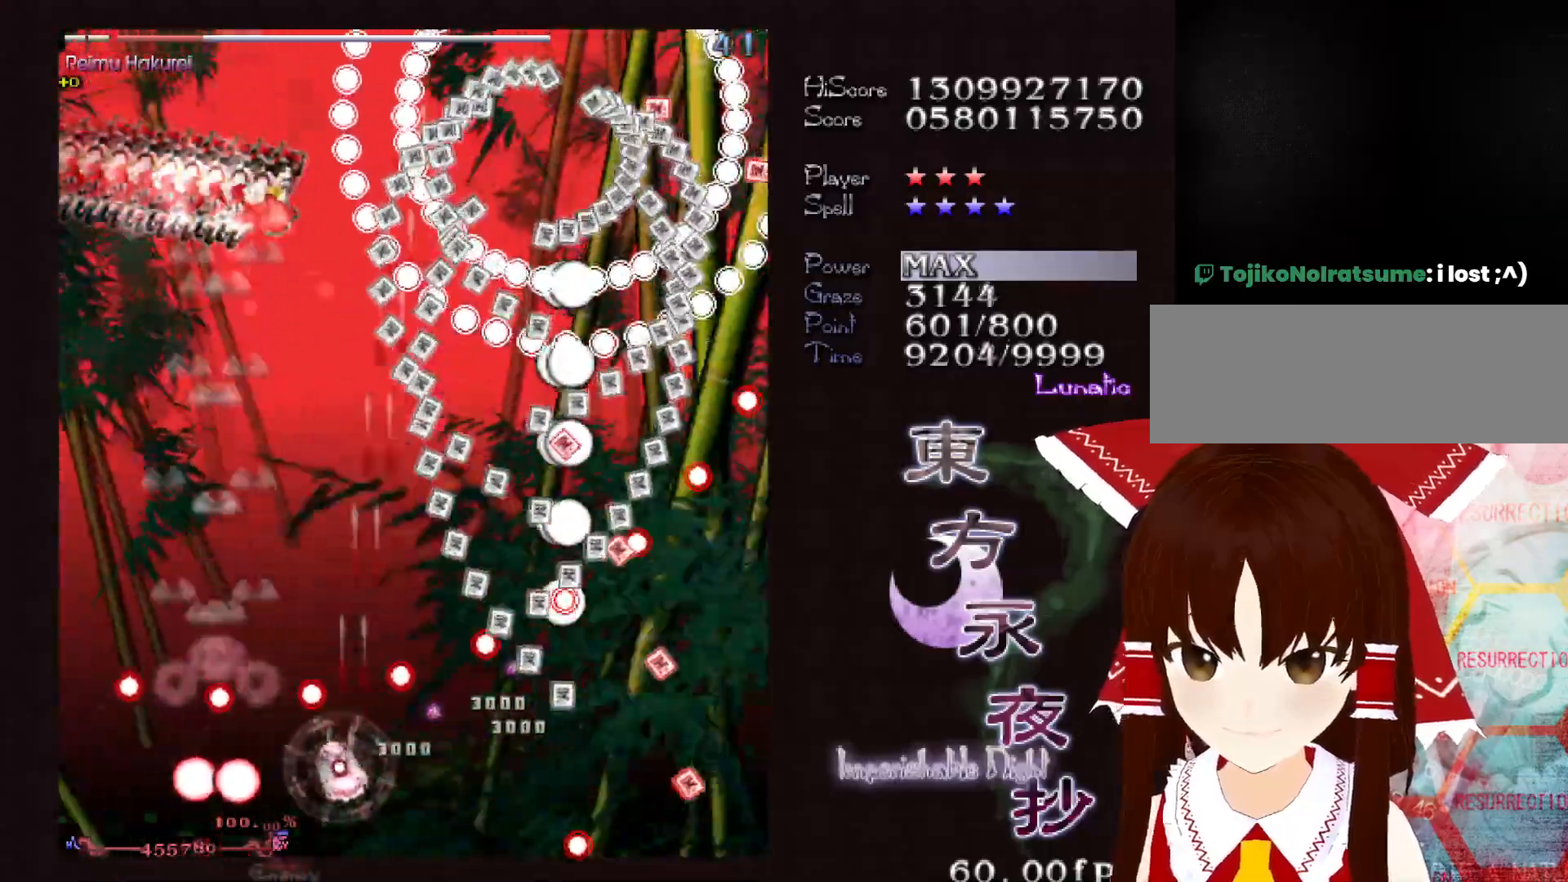
{"keys": ["left", "shift", "up"], "events": [[250, "up", "down"], [300, "left", "up"], [333, "left", "down"]]}
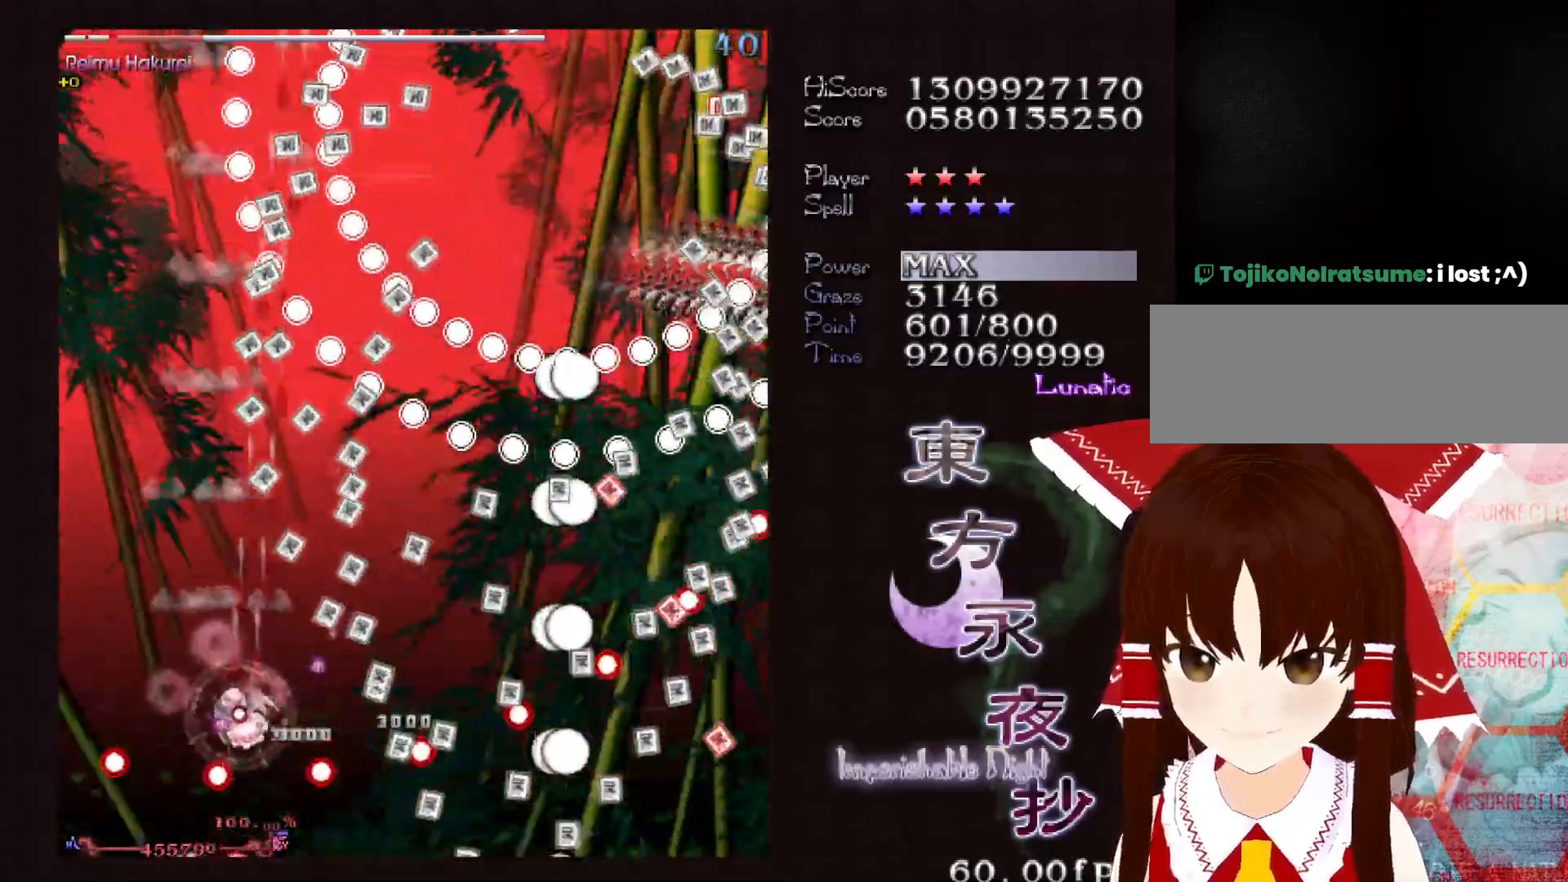
{"keys": ["down", "shift"], "events": [[67, "shift", "up"], [117, "left", "up"], [117, "shift", "down"], [117, "up", "up"], [350, "down", "down"]]}